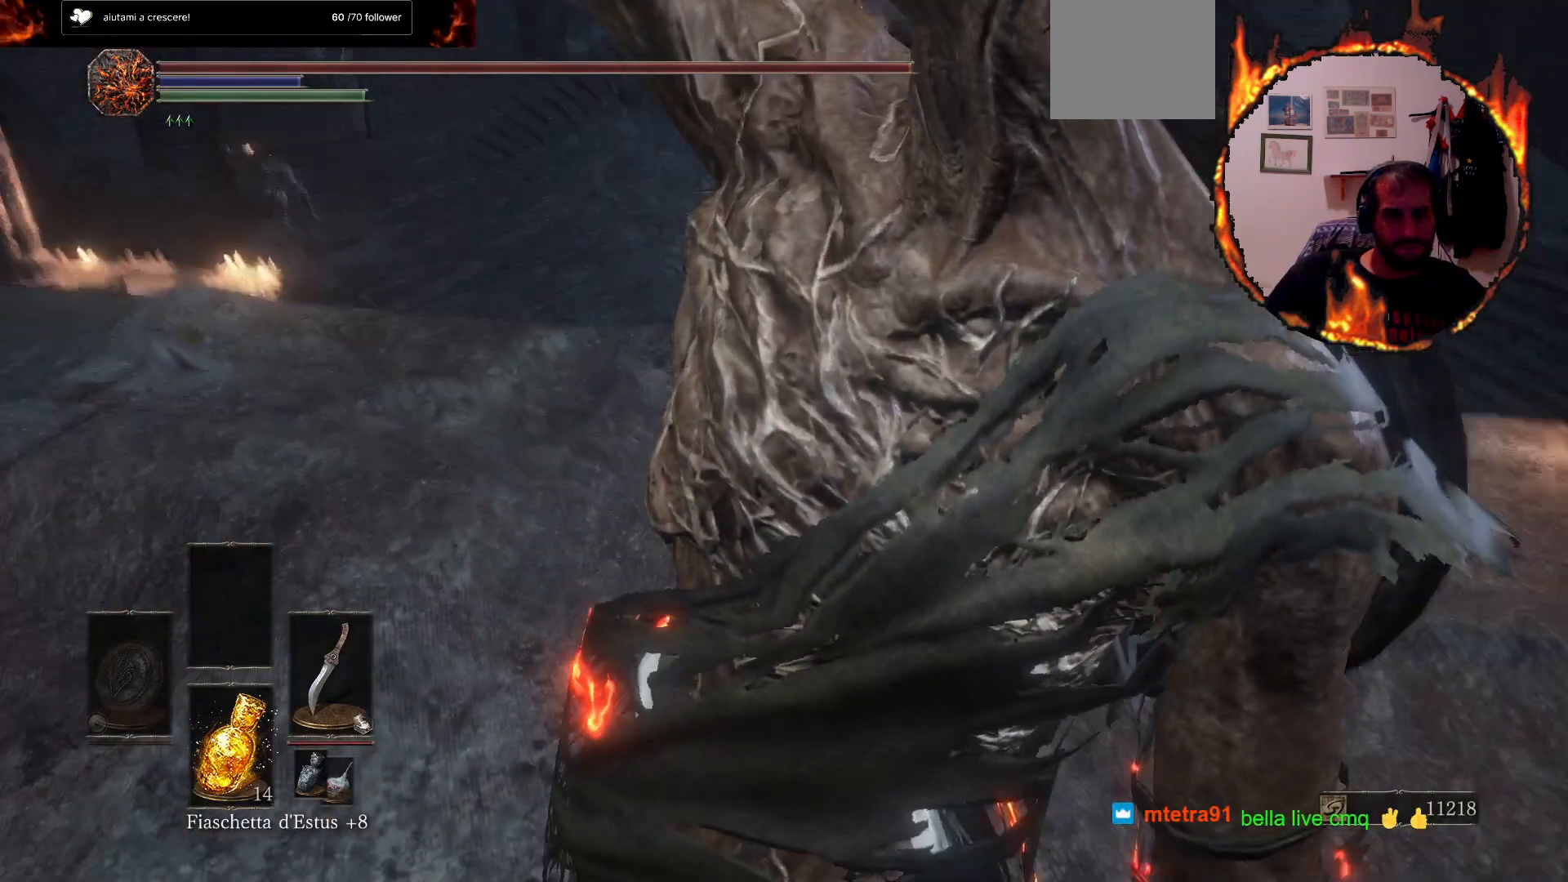
Gameplay with a controller (PlayStation layout); each line is a JSON object with the inputs held at the frame after it. "events" lists button and stick changes between this image and that frame as [ms after this image, input, new state], when the widget could be followed in between. Not read: L3 R3.
{"buttons": [], "left_stick": "center", "right_stick": "right", "events": [[467, "right_stick", "right"], [500, "left_stick", "center"]]}
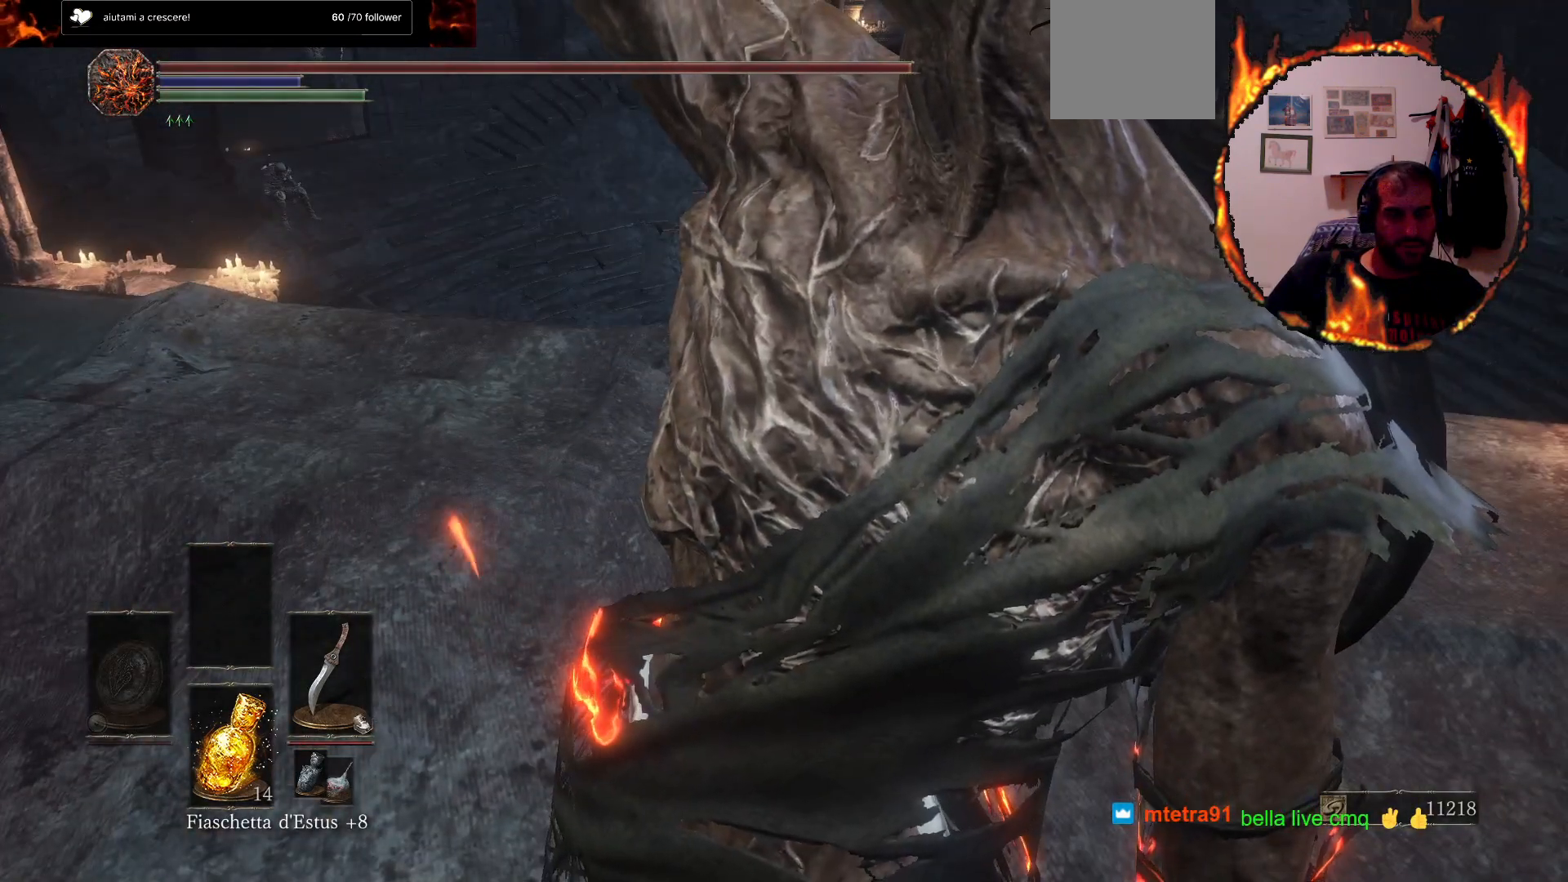
{"buttons": [], "left_stick": "up", "right_stick": "center", "events": [[83, "right_stick", "center"], [383, "left_stick", "up"]]}
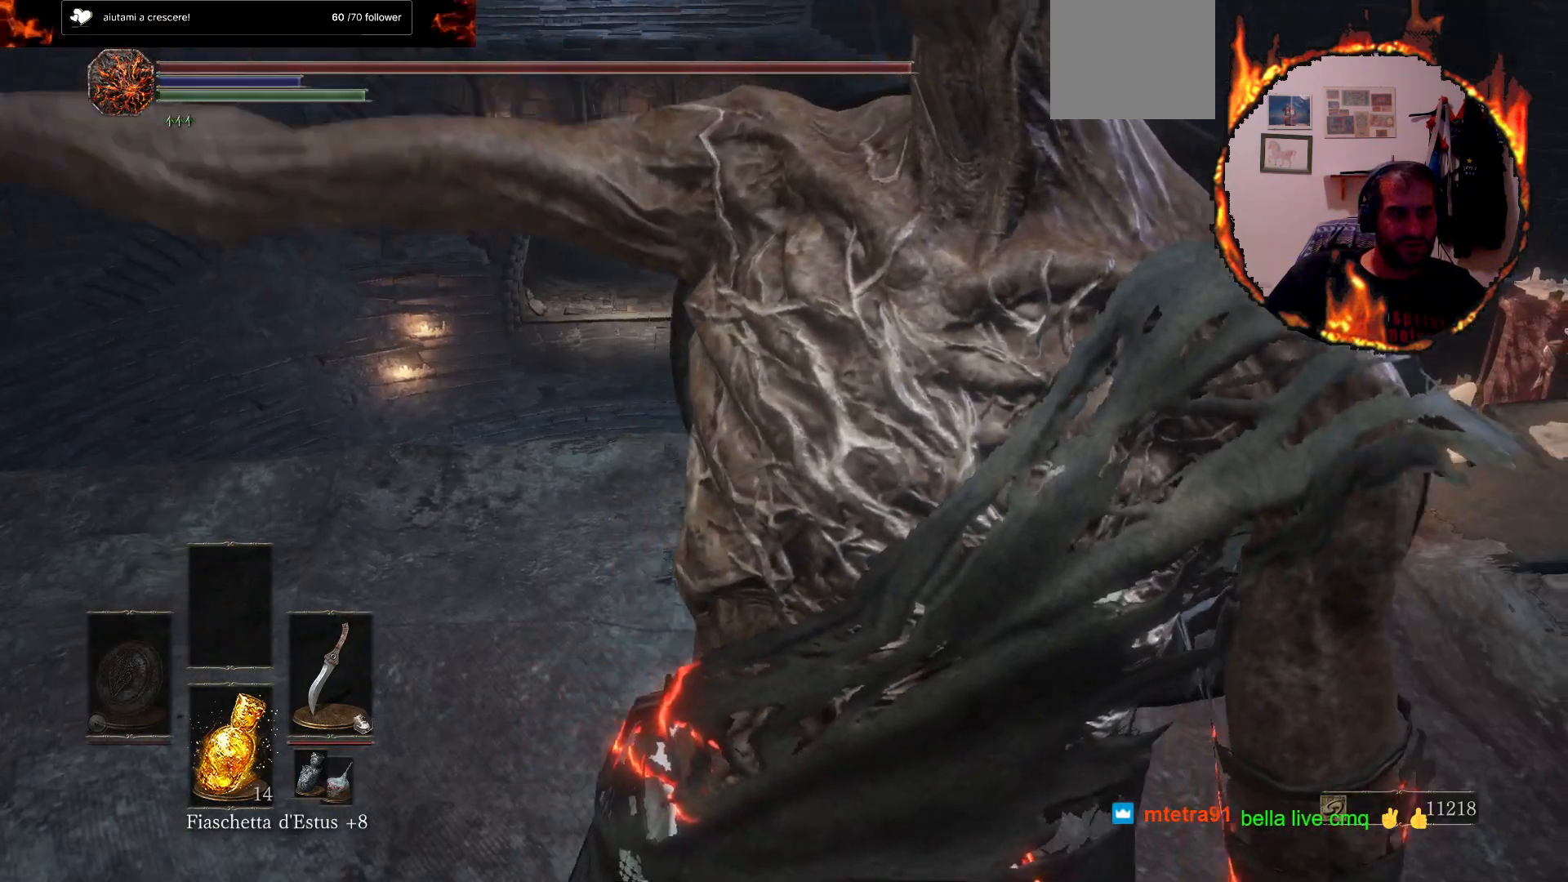
{"buttons": [], "left_stick": "up", "right_stick": "center", "events": [[133, "right_stick", "down"], [317, "right_stick", "center"]]}
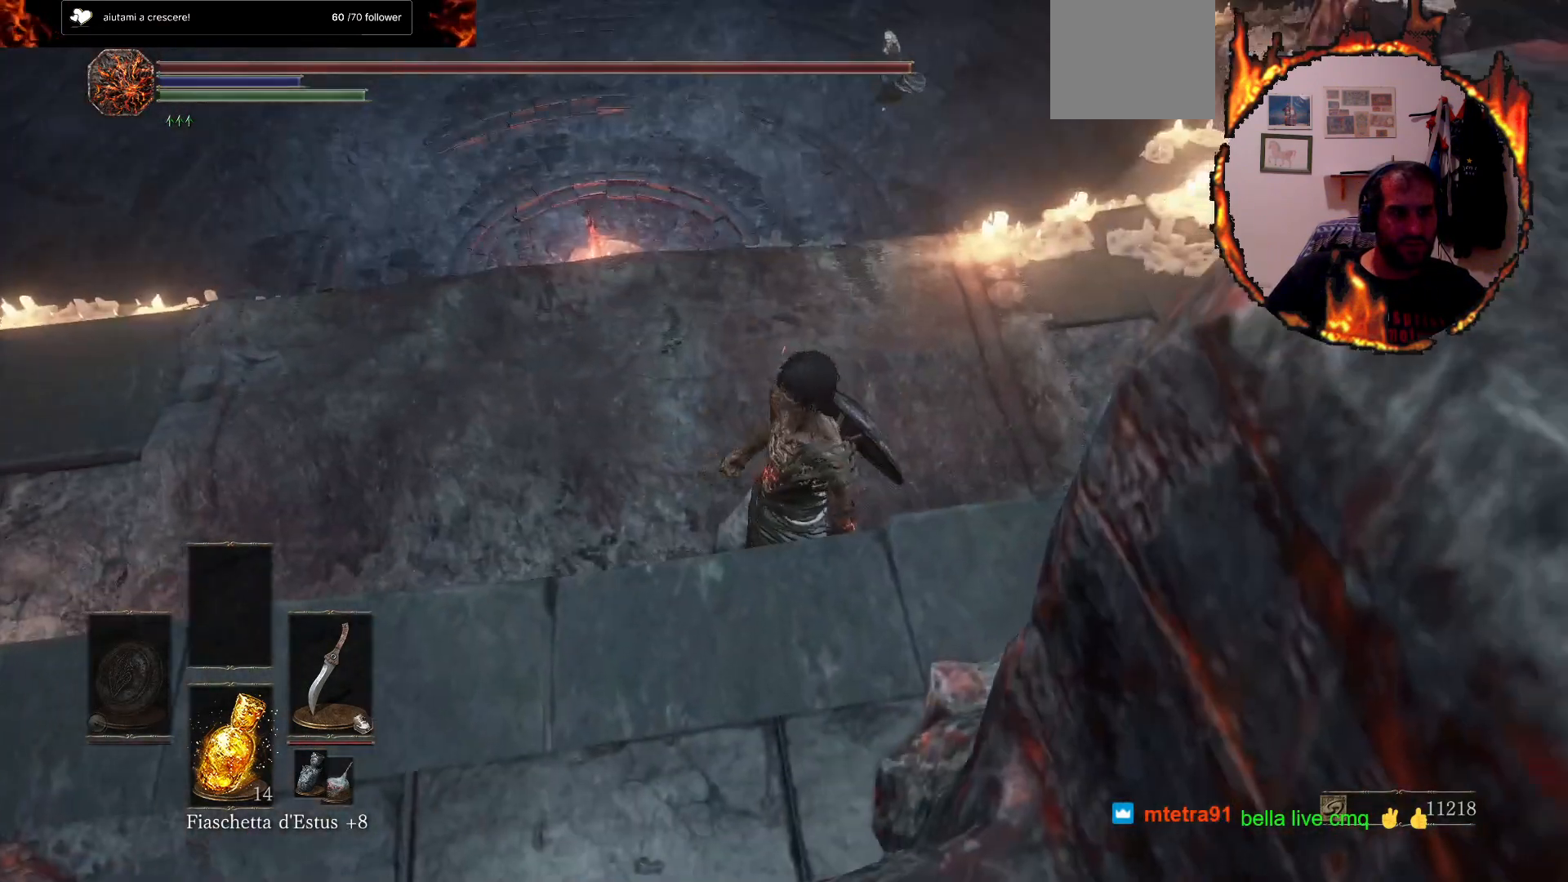
{"buttons": [], "left_stick": "up", "right_stick": "center", "events": []}
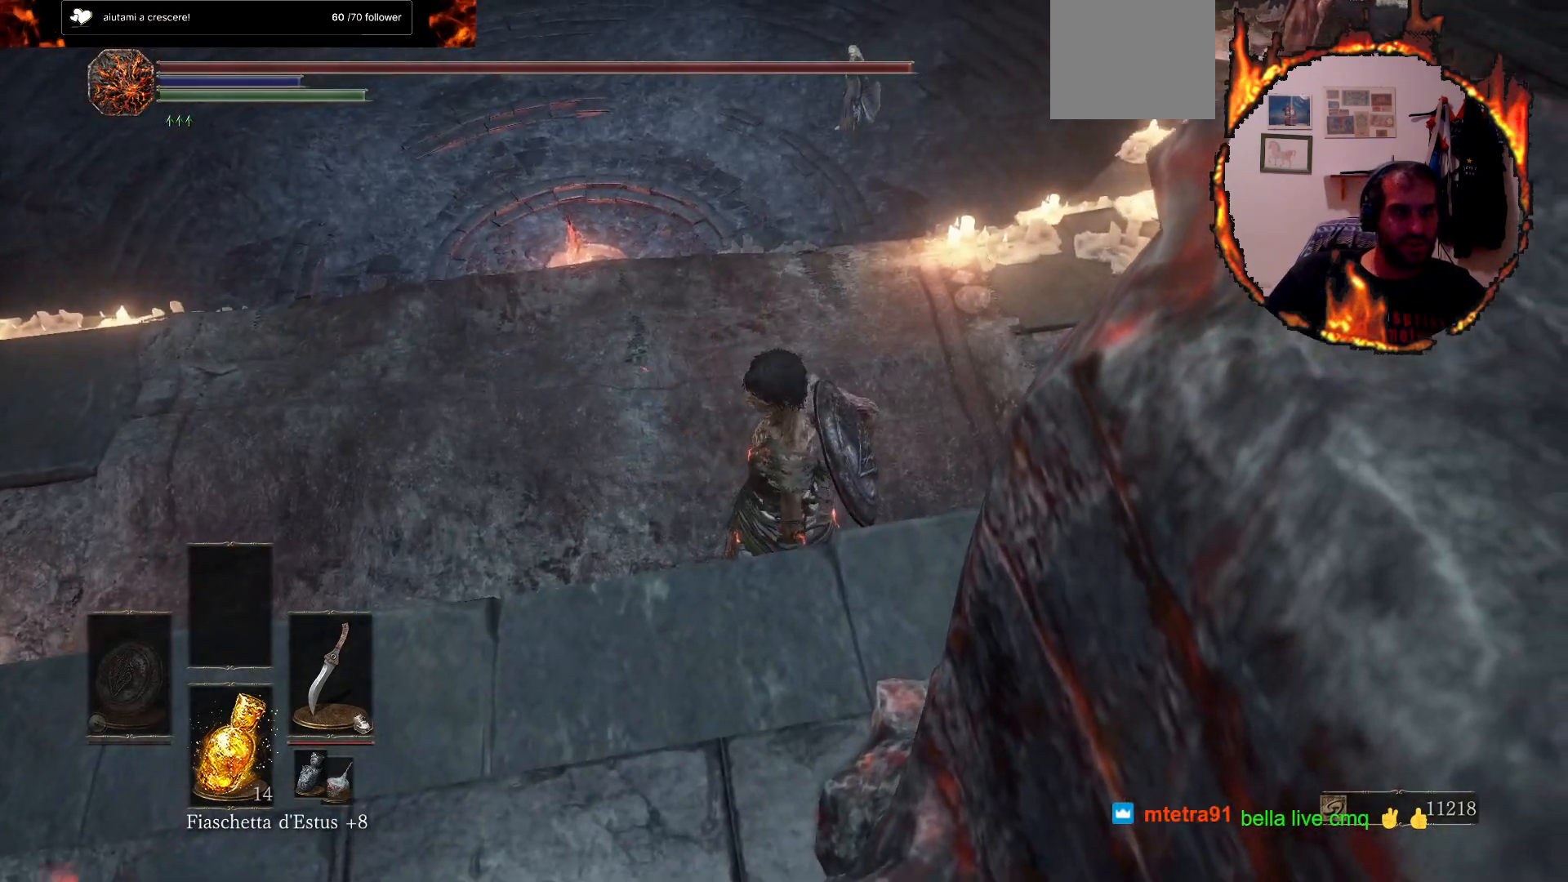
{"buttons": [], "left_stick": "up", "right_stick": "center", "events": [[133, "right_stick", "right"], [367, "right_stick", "center"]]}
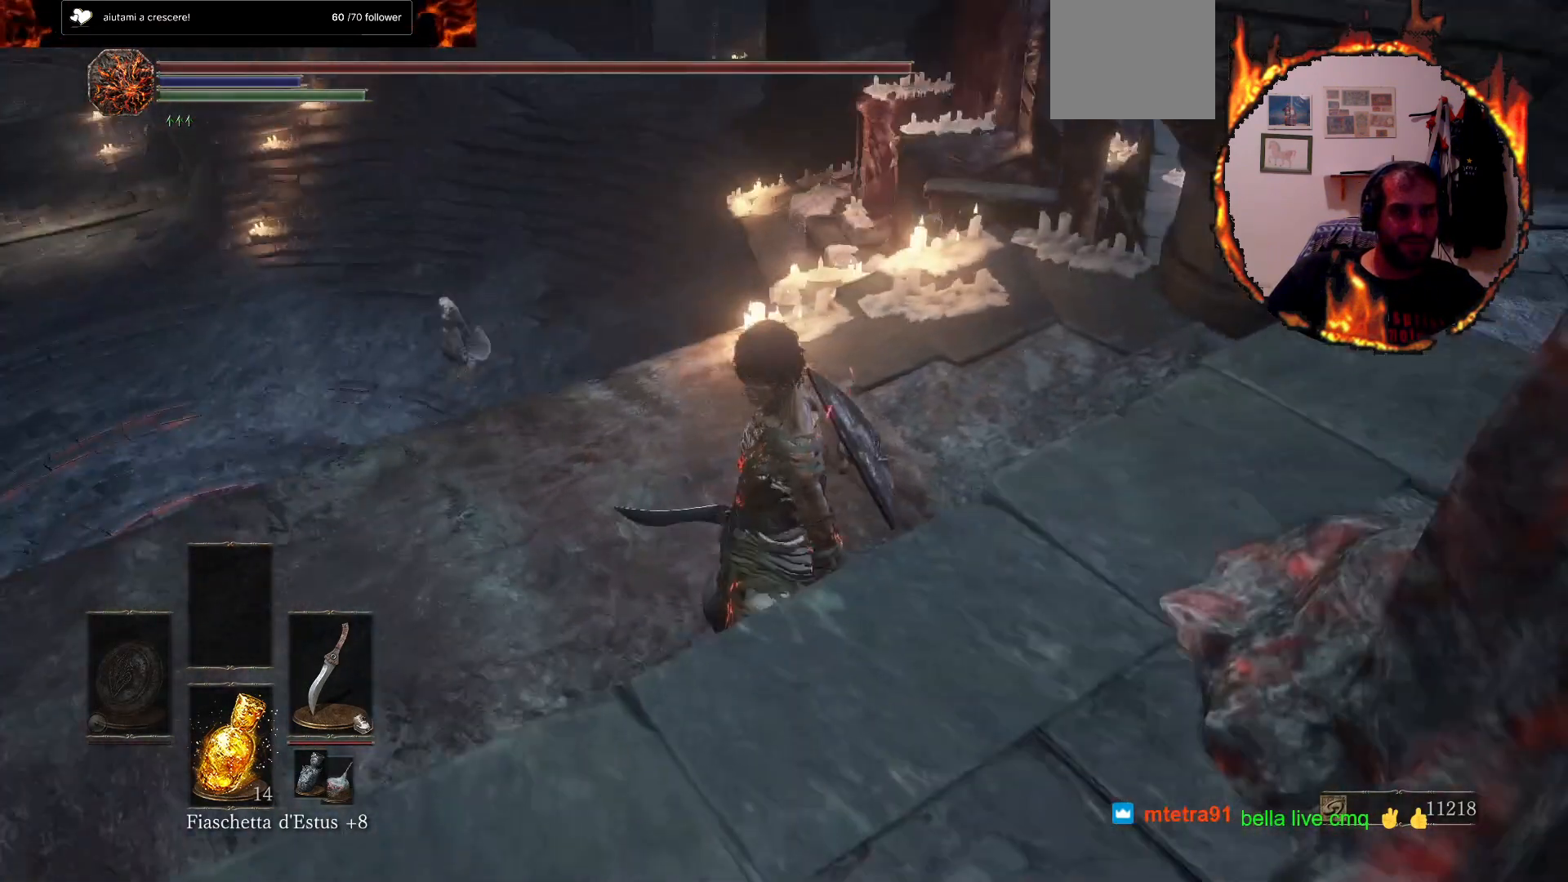
{"buttons": [], "left_stick": "up-right", "right_stick": "center", "events": [[400, "left_stick", "up-right"]]}
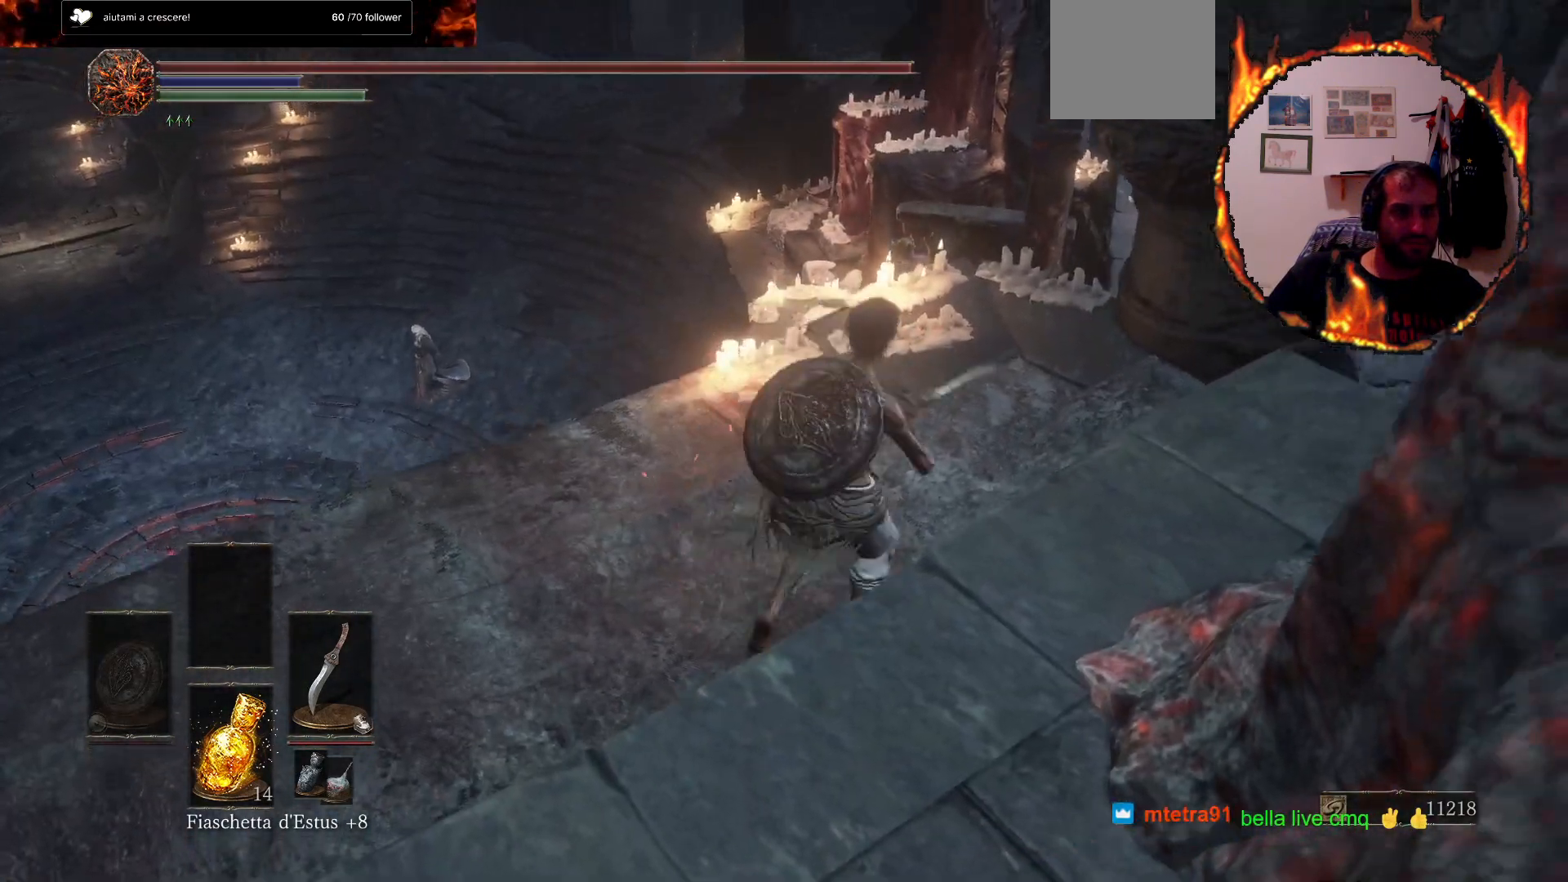
{"buttons": ["CIRCLE"], "left_stick": "right", "right_stick": "center", "events": [[100, "CIRCLE", "down"], [367, "left_stick", "right"]]}
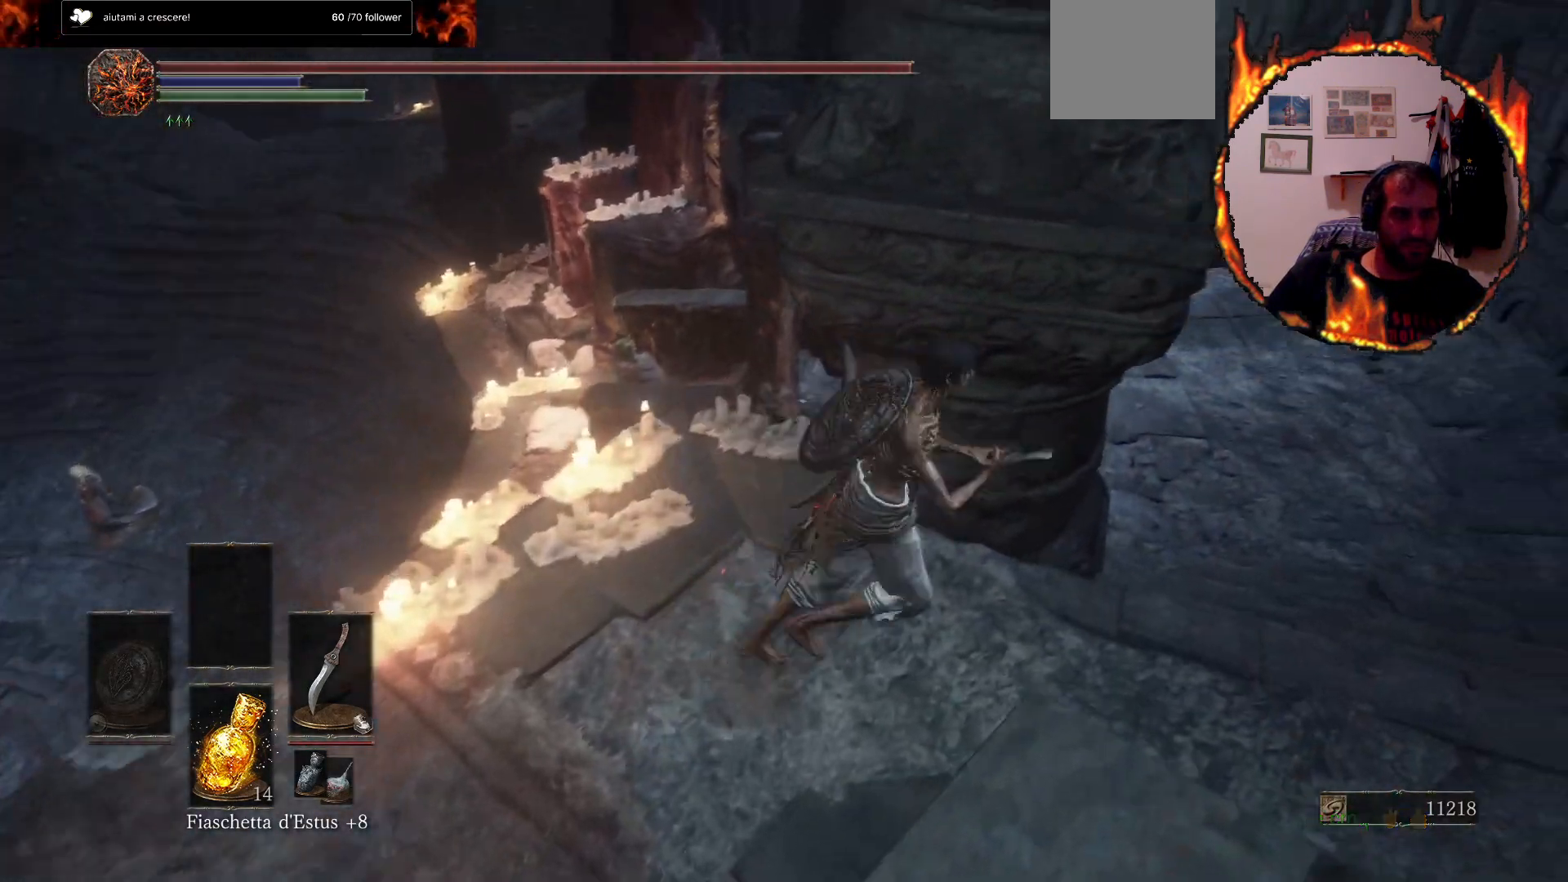
{"buttons": ["CIRCLE"], "left_stick": "up", "right_stick": "center", "events": [[183, "left_stick", "up-right"], [367, "left_stick", "up"]]}
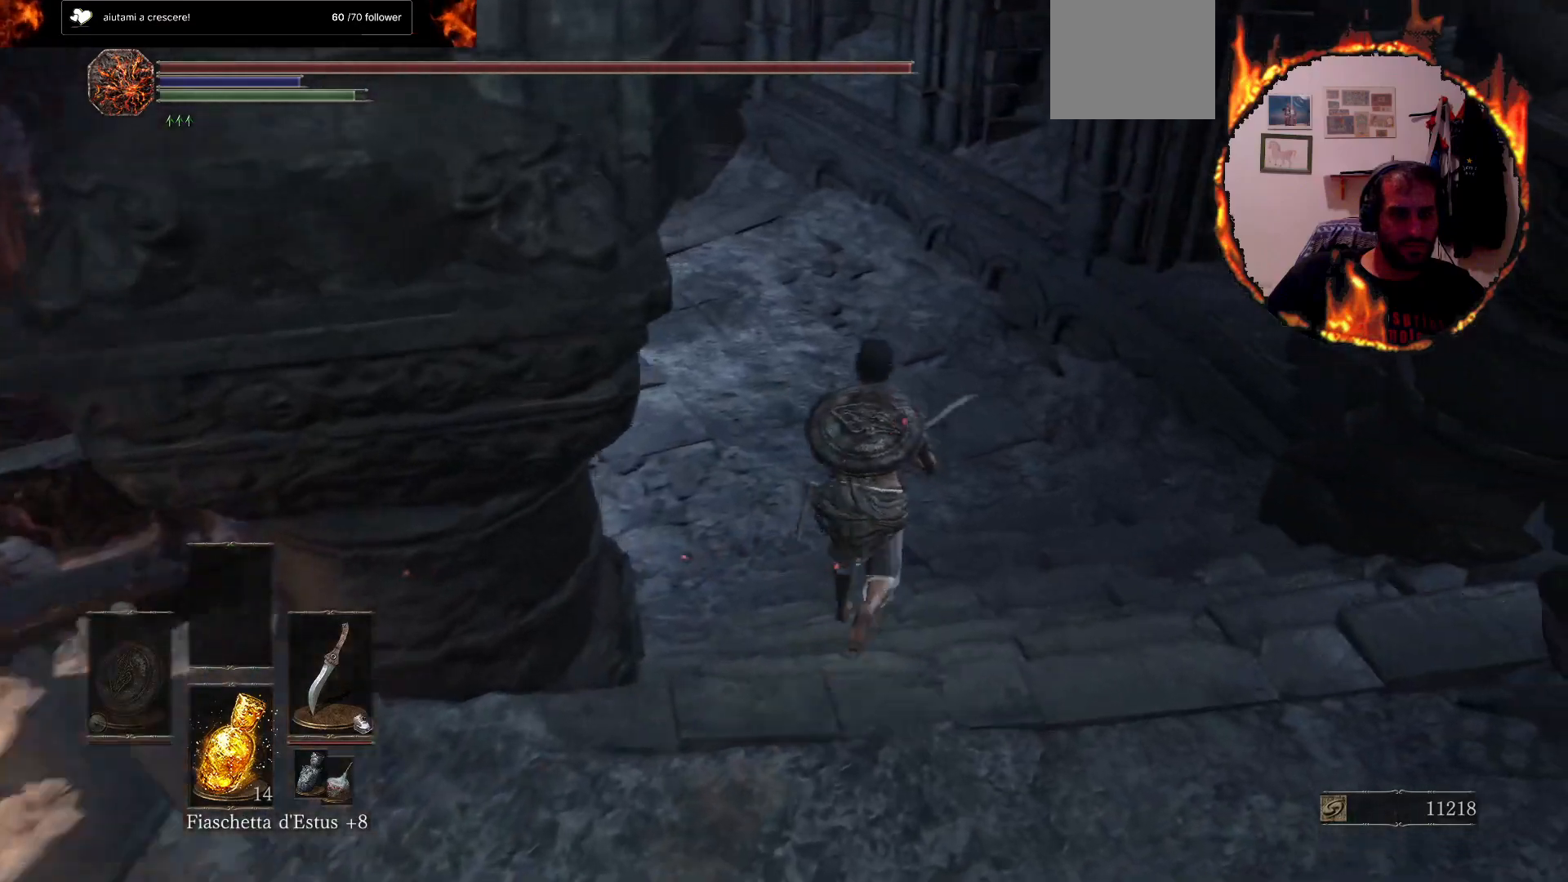
{"buttons": ["CIRCLE"], "left_stick": "up-left", "right_stick": "center", "events": [[500, "left_stick", "up-left"]]}
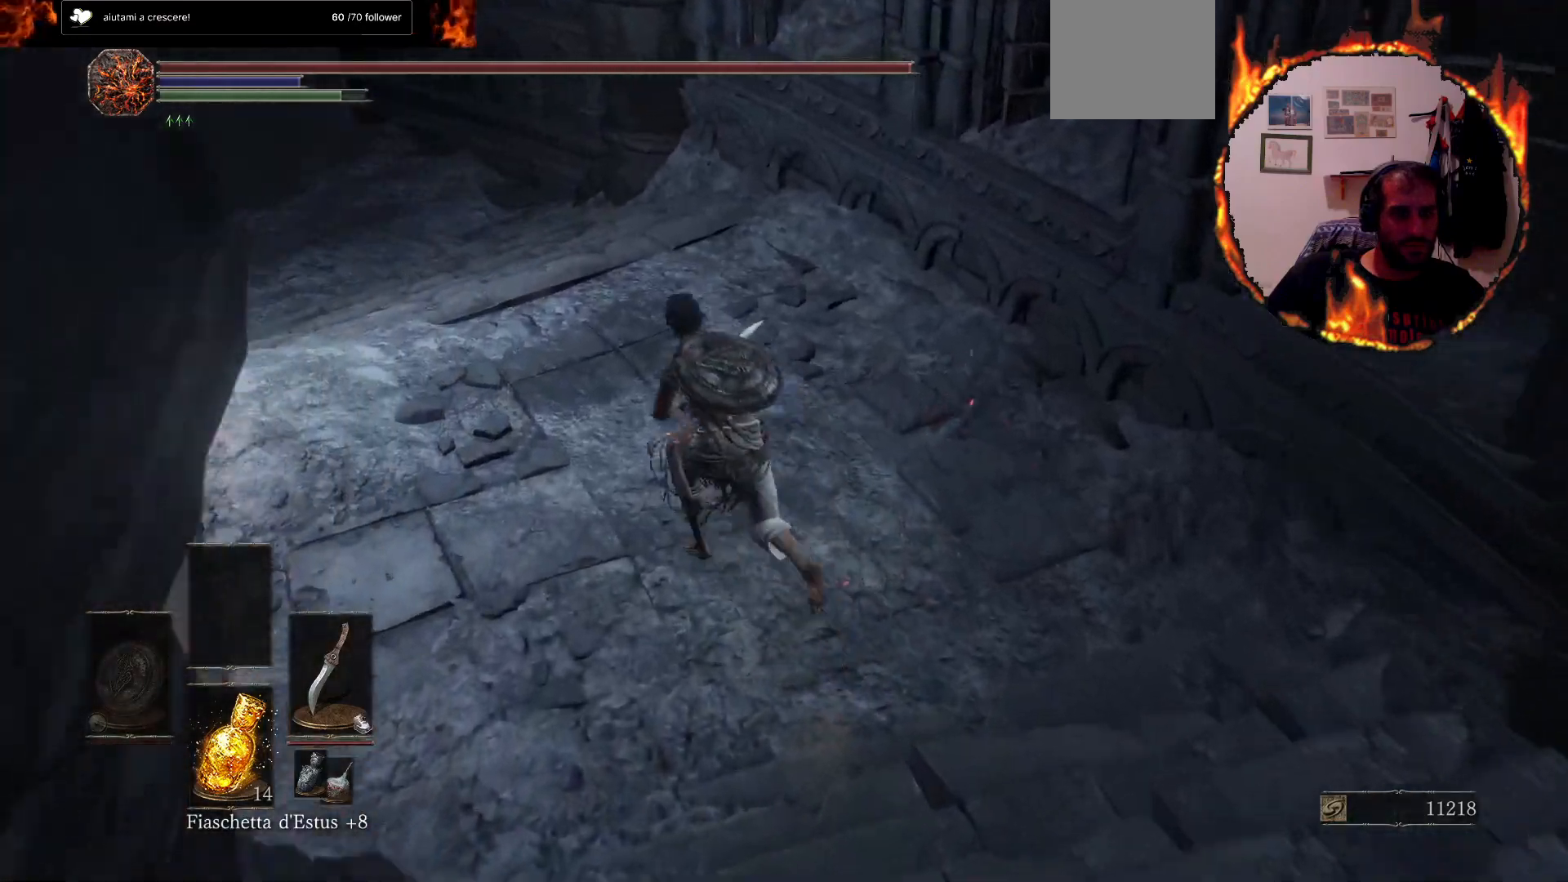
{"buttons": ["CIRCLE"], "left_stick": "up", "right_stick": "center", "events": [[483, "left_stick", "up"]]}
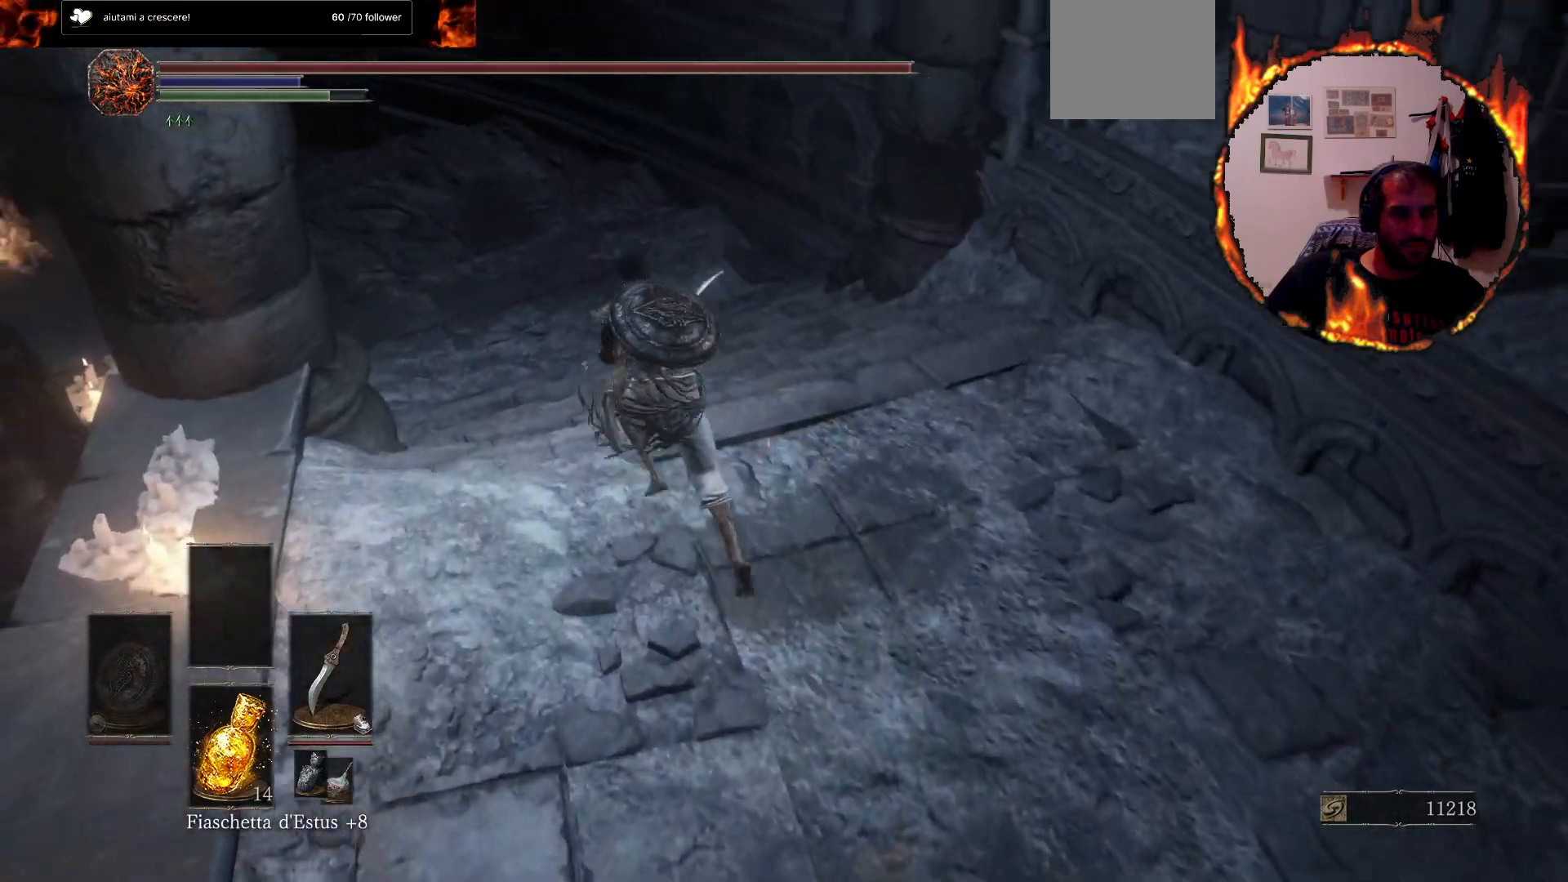
{"buttons": ["CIRCLE"], "left_stick": "up", "right_stick": "center", "events": []}
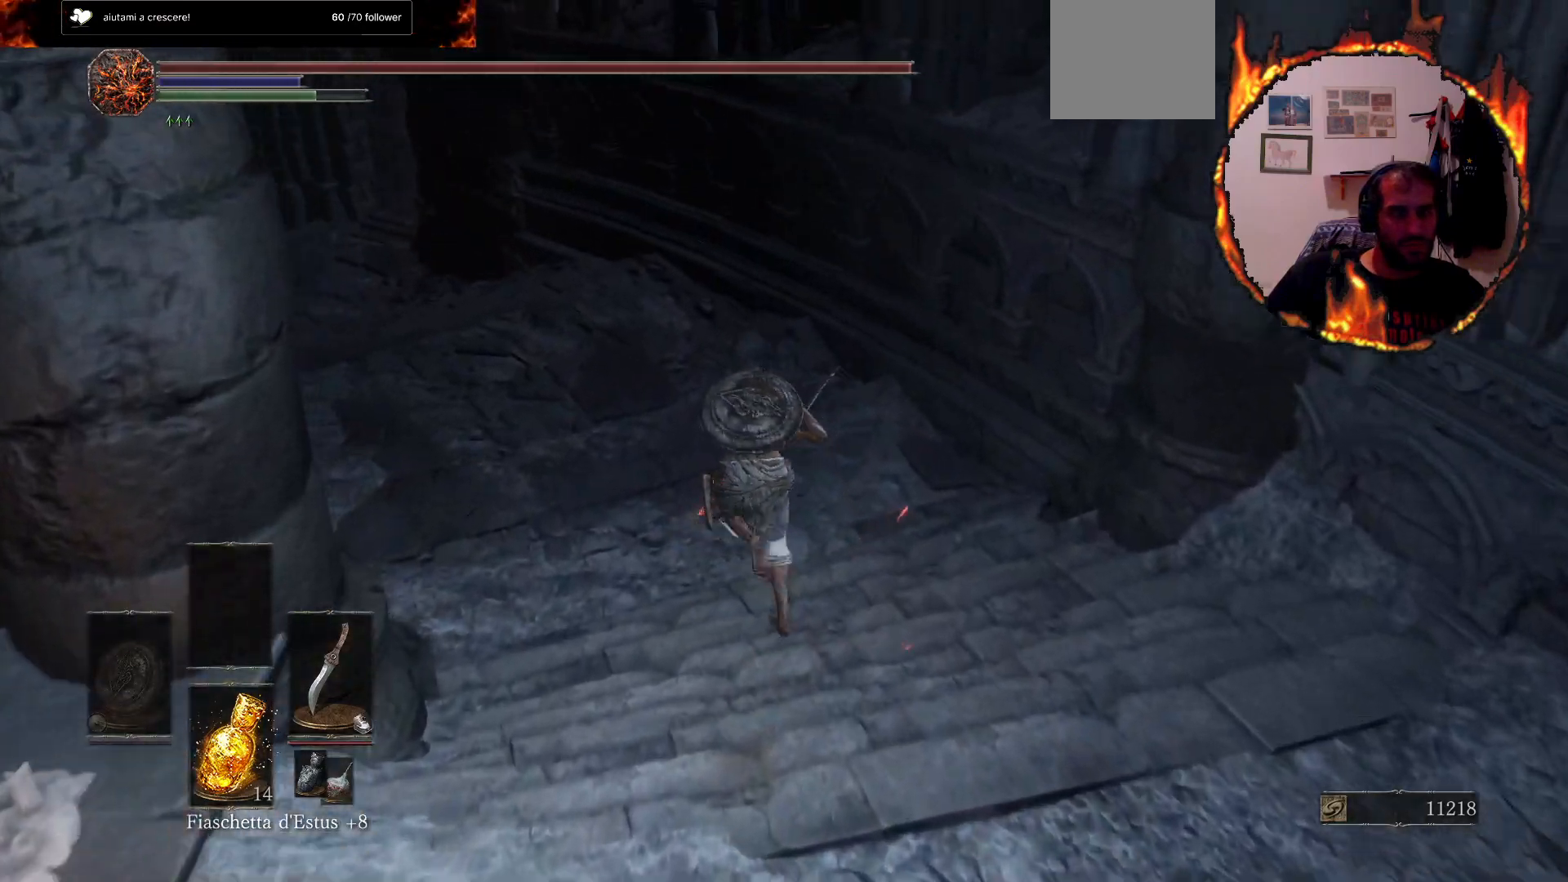
{"buttons": ["CIRCLE"], "left_stick": "up", "right_stick": "center", "events": []}
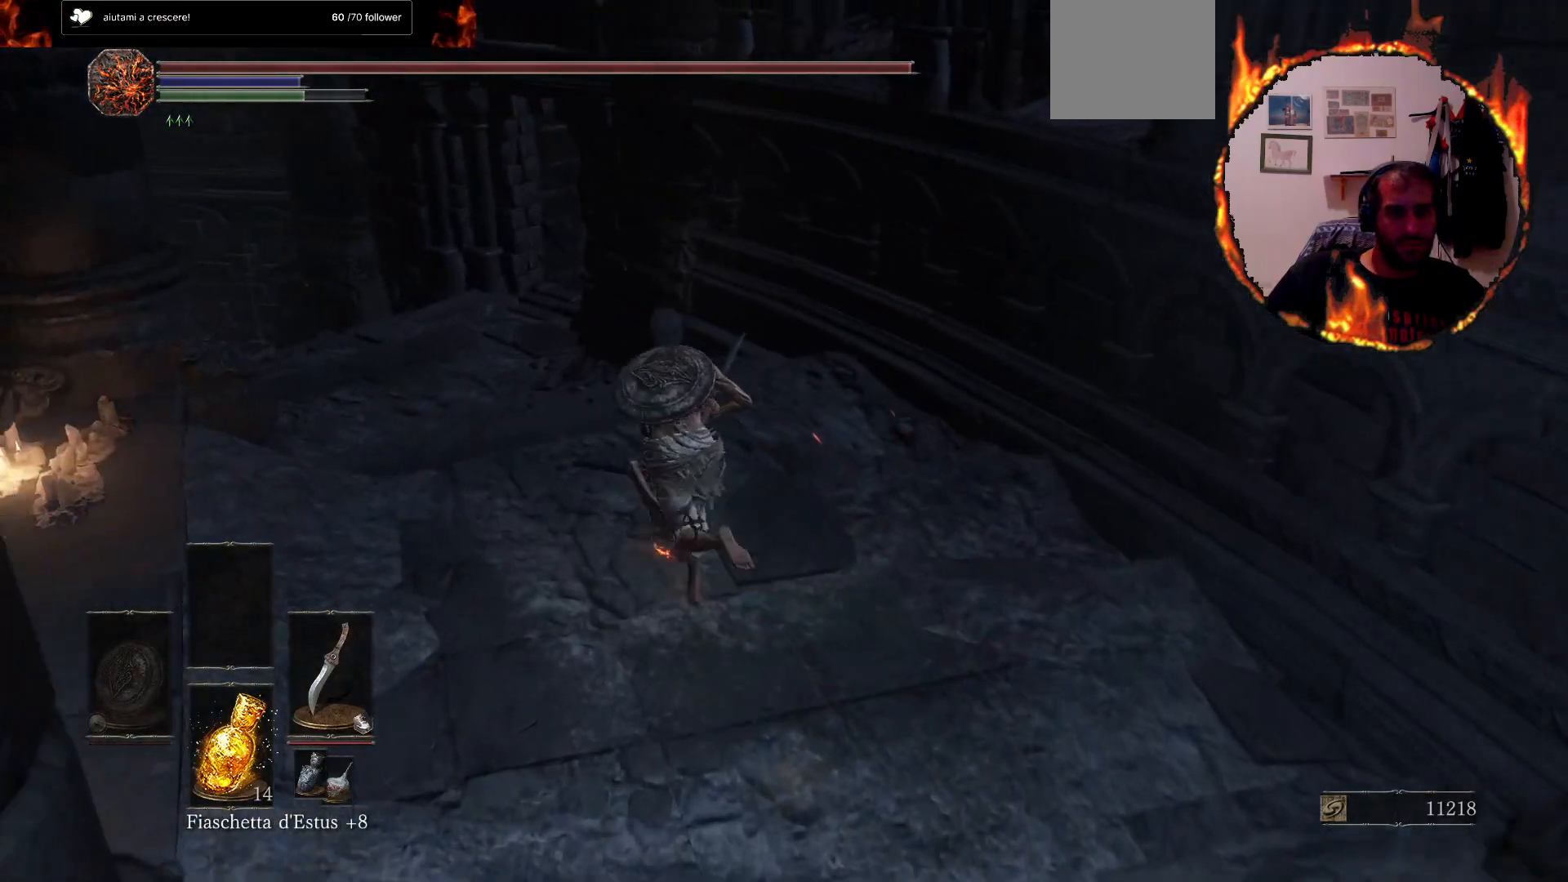
{"buttons": ["CIRCLE"], "left_stick": "up", "right_stick": "center", "events": []}
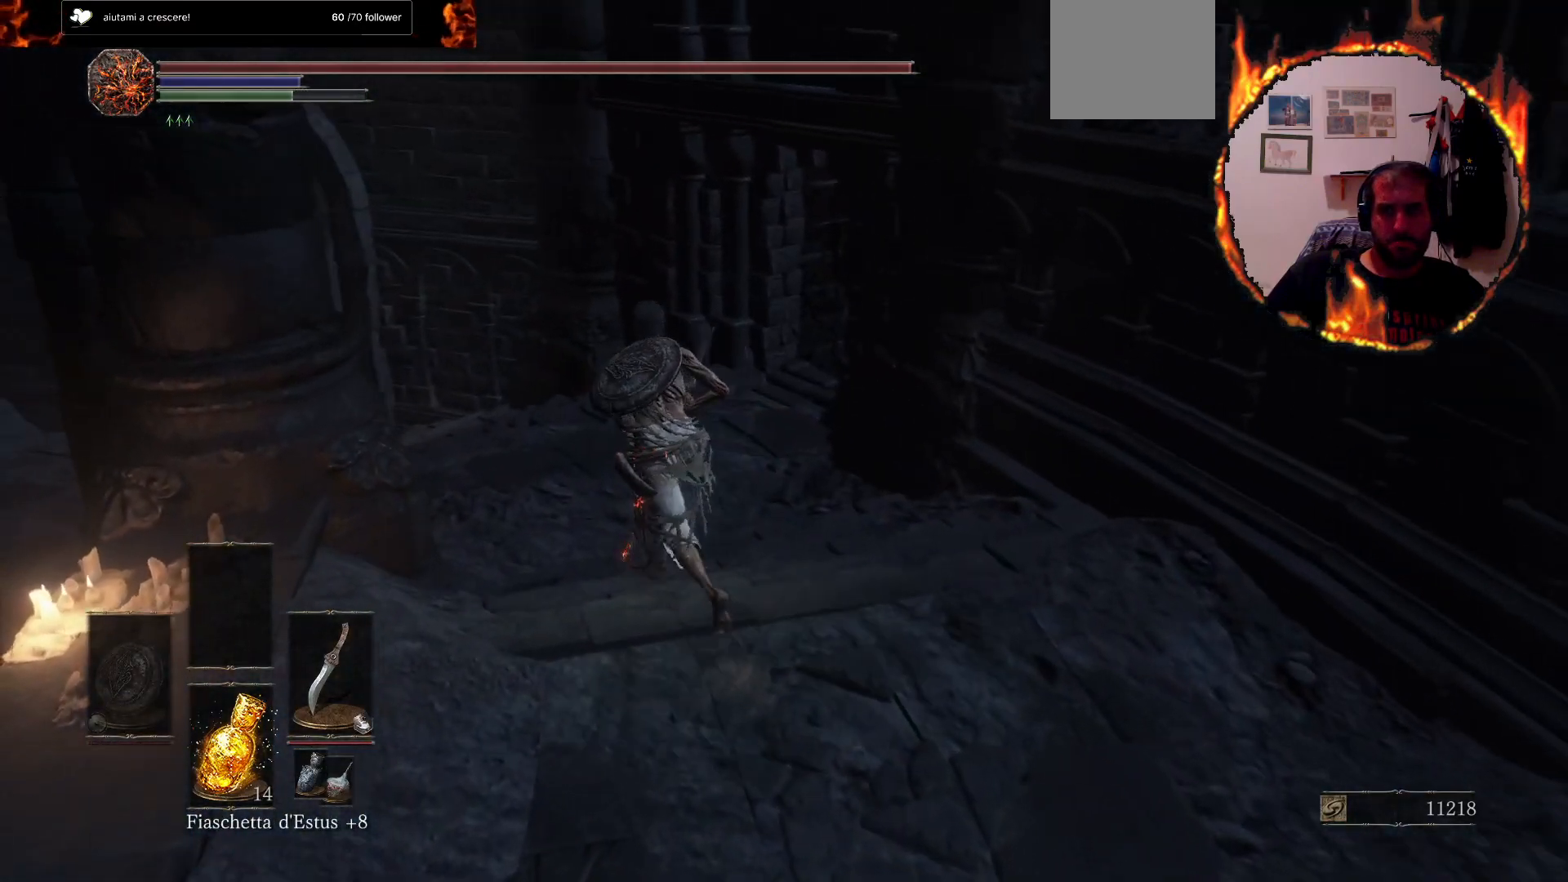
{"buttons": ["CIRCLE"], "left_stick": "up", "right_stick": "center", "events": []}
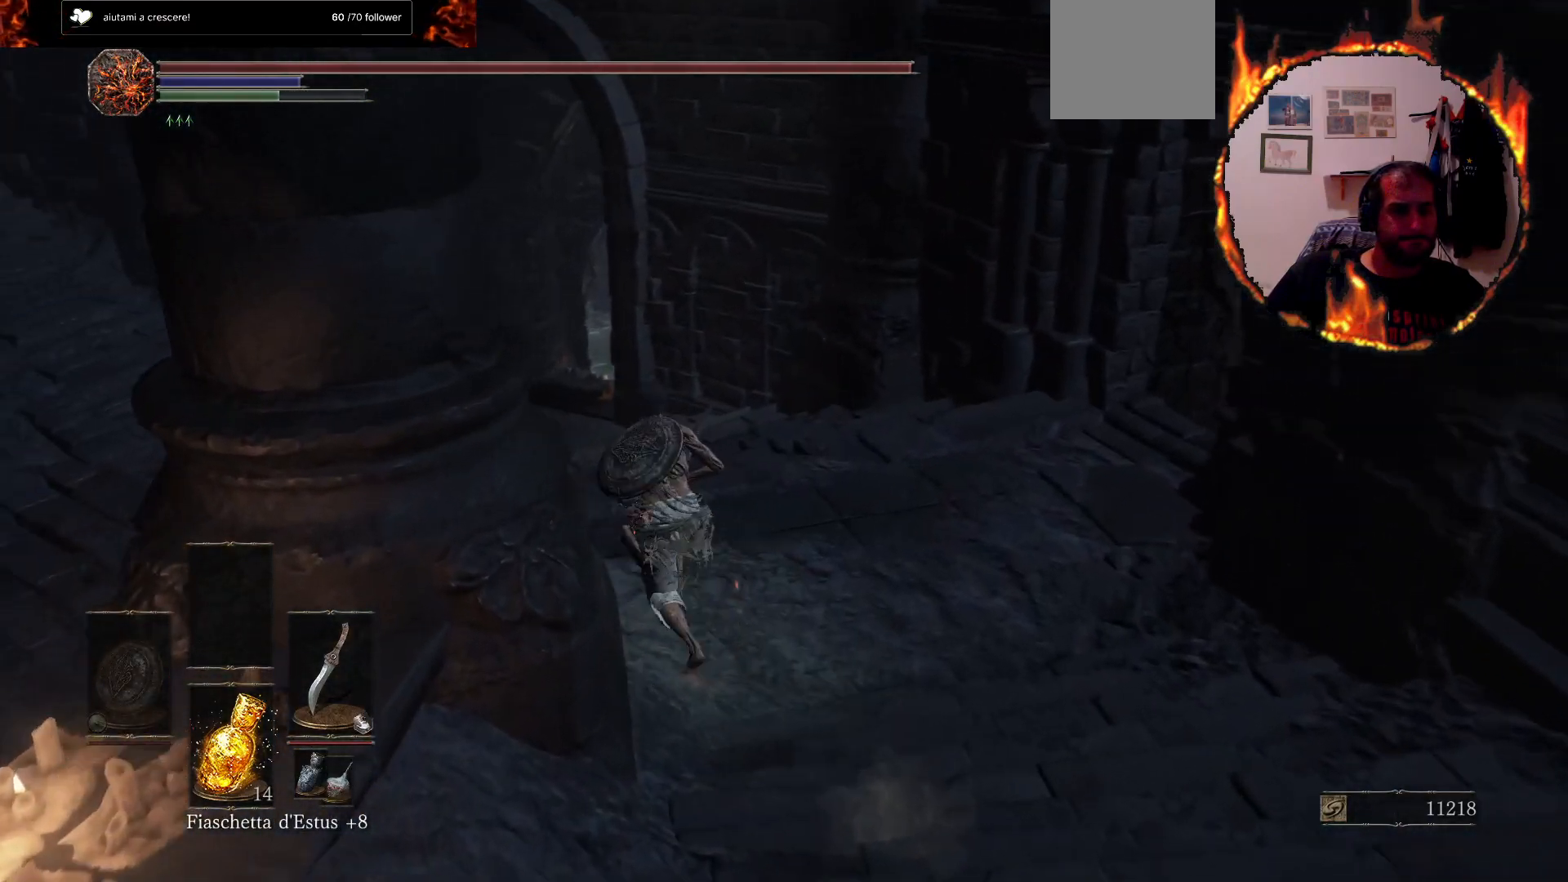
{"buttons": ["CIRCLE"], "left_stick": "up", "right_stick": "center", "events": []}
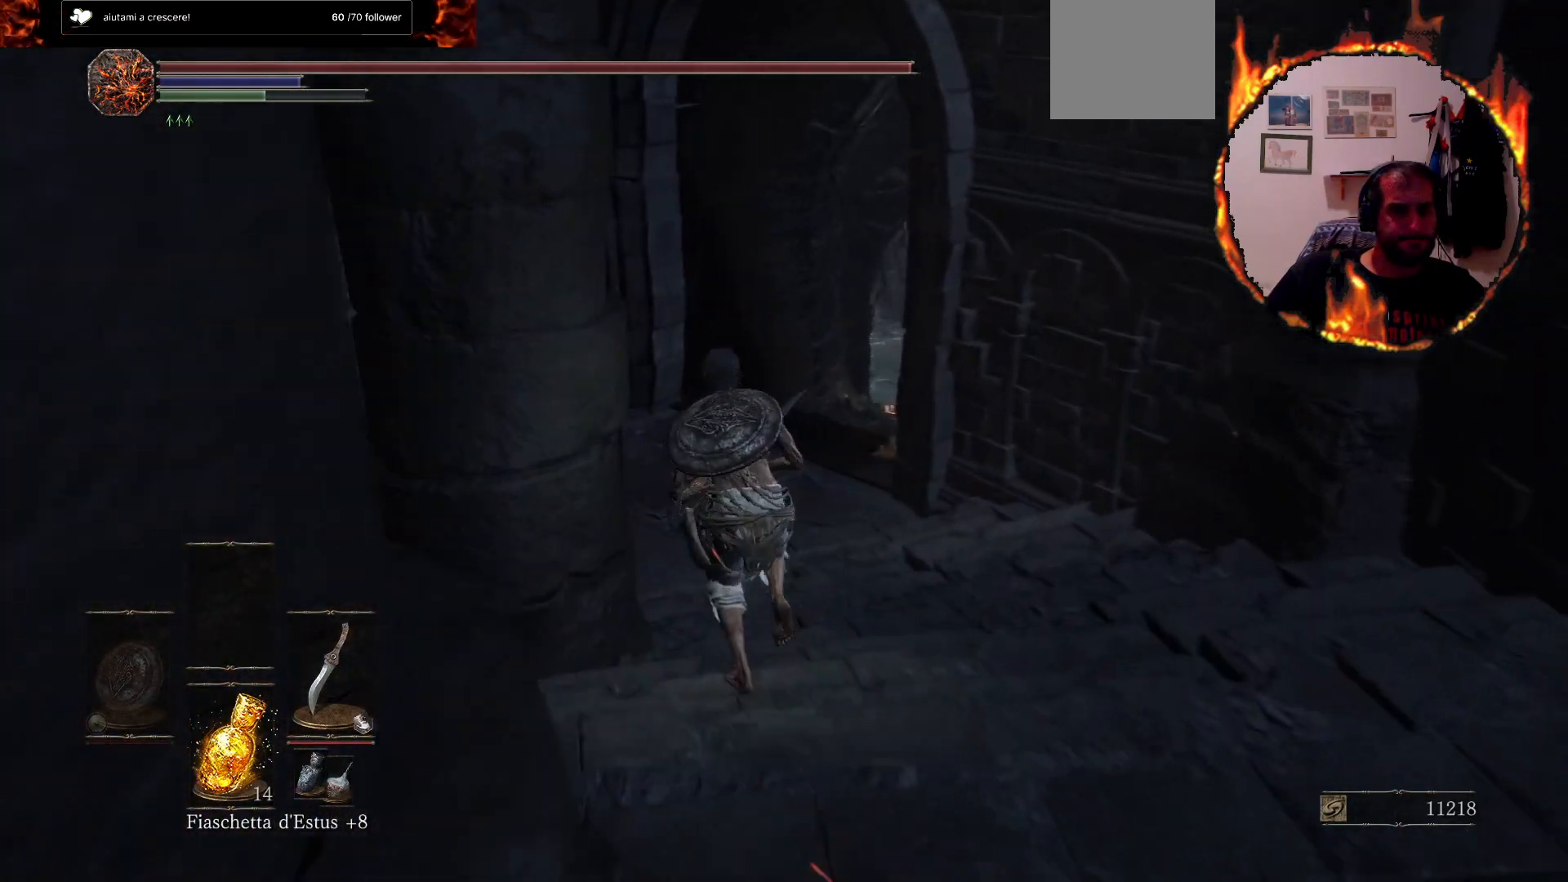
{"buttons": ["CIRCLE"], "left_stick": "up", "right_stick": "center", "events": []}
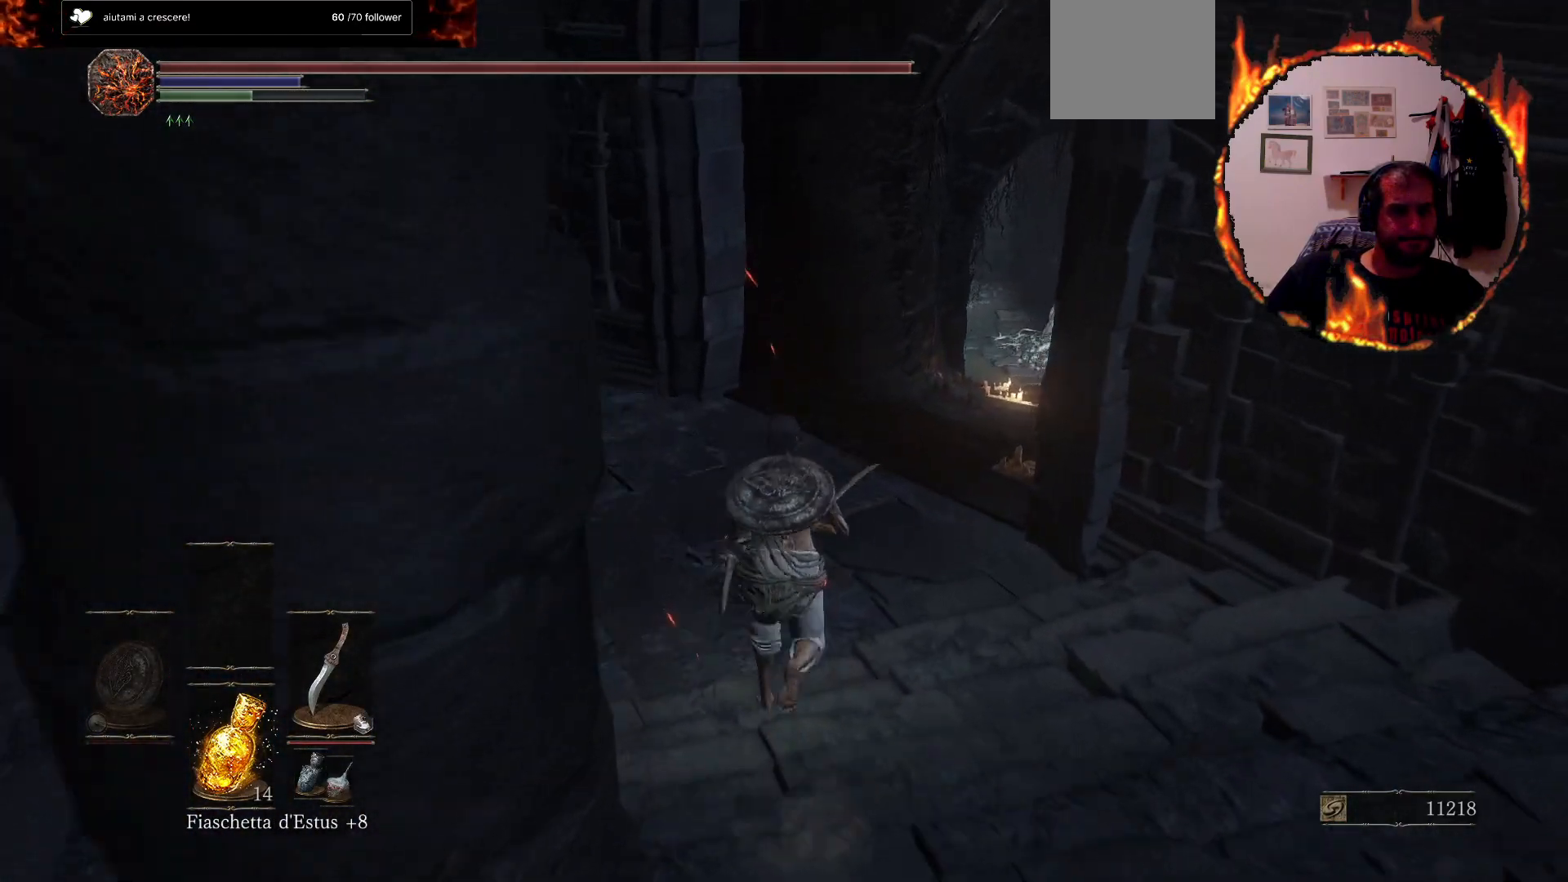
{"buttons": ["CIRCLE"], "left_stick": "up-left", "right_stick": "center", "events": [[117, "left_stick", "up-left"]]}
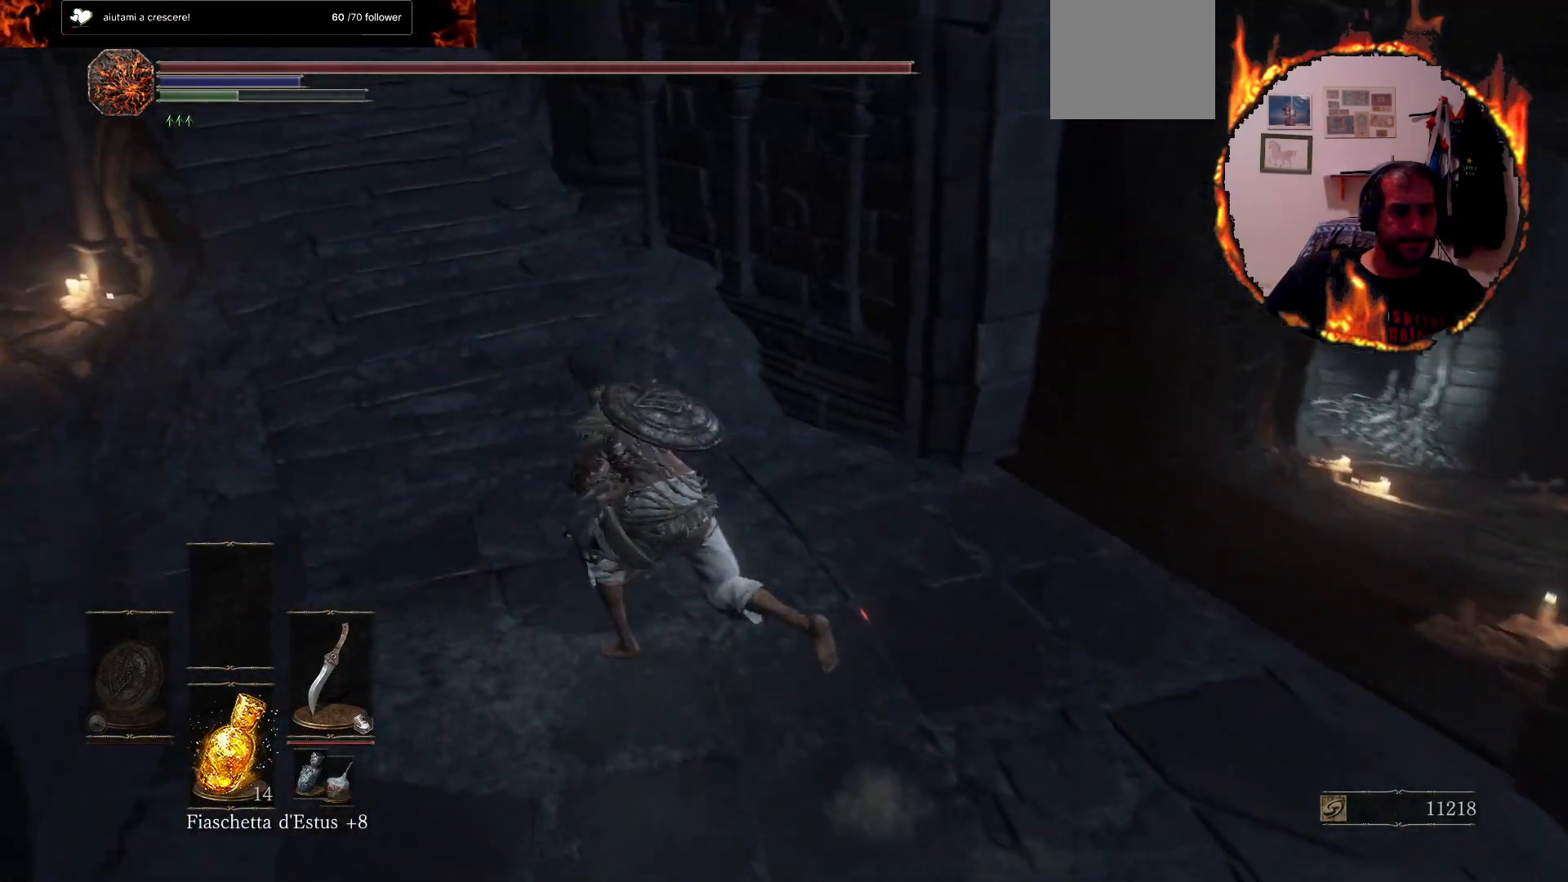
{"buttons": ["CIRCLE"], "left_stick": "left", "right_stick": "center", "events": [[117, "left_stick", "left"]]}
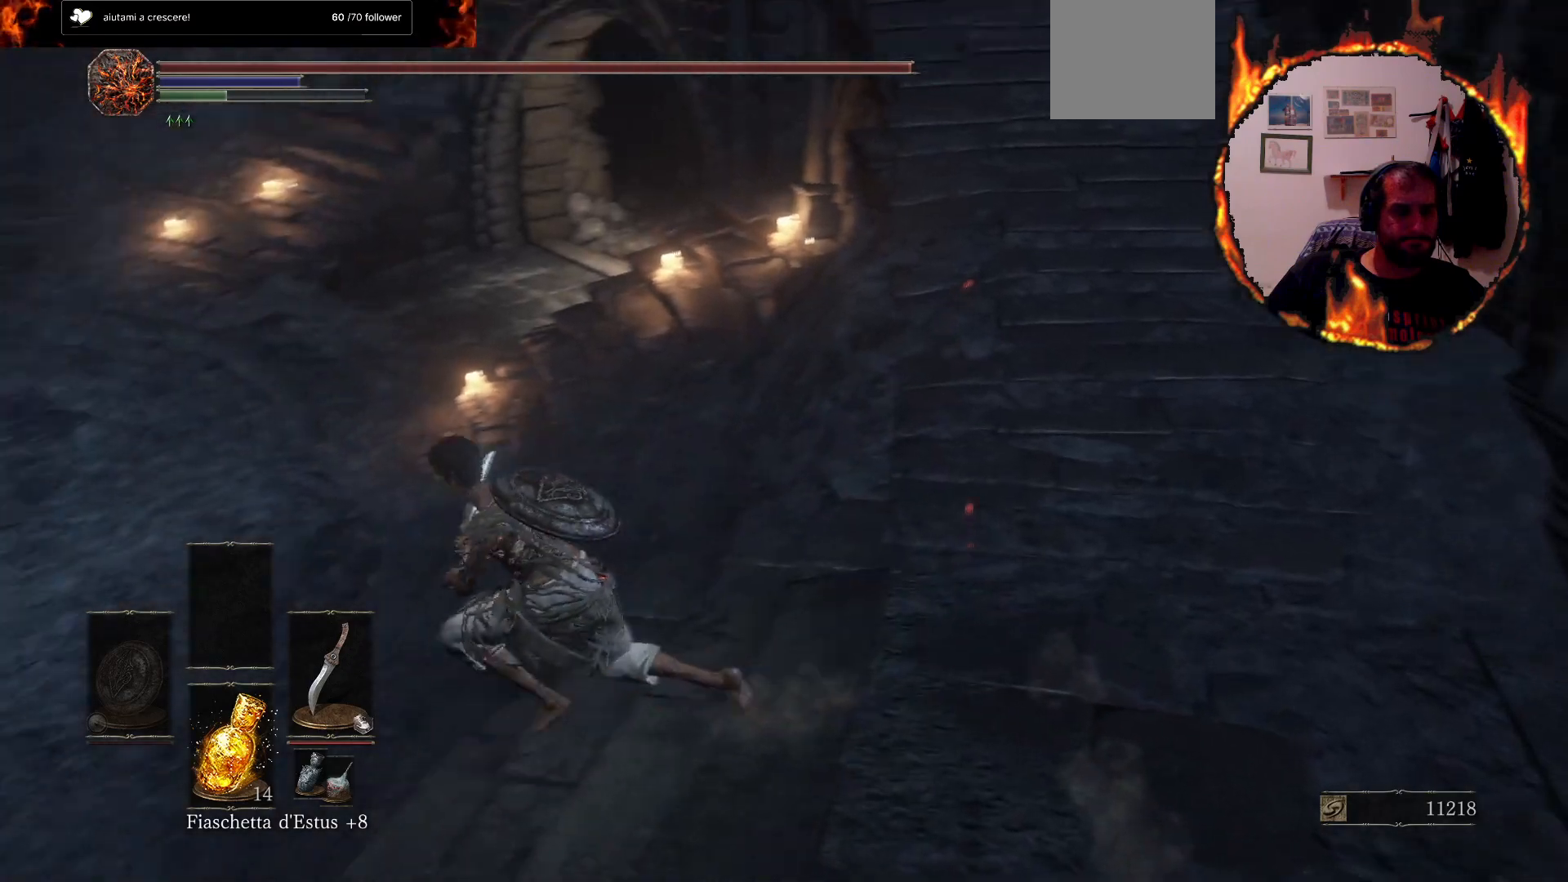
{"buttons": ["CIRCLE"], "left_stick": "up-left", "right_stick": "center", "events": [[167, "left_stick", "up-left"]]}
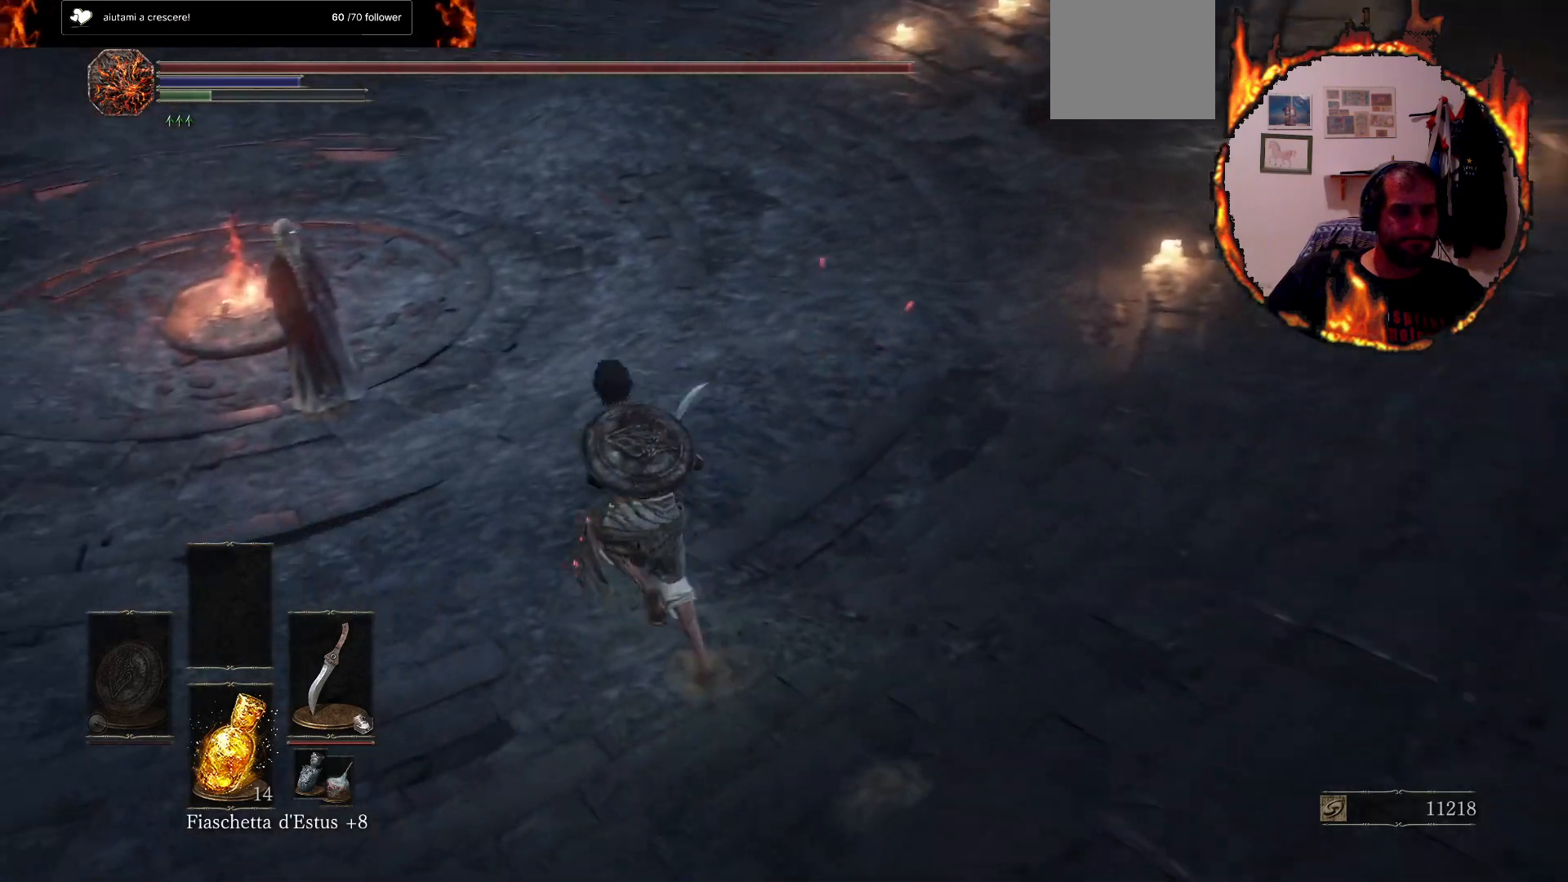
{"buttons": [], "left_stick": "up", "right_stick": "center"}
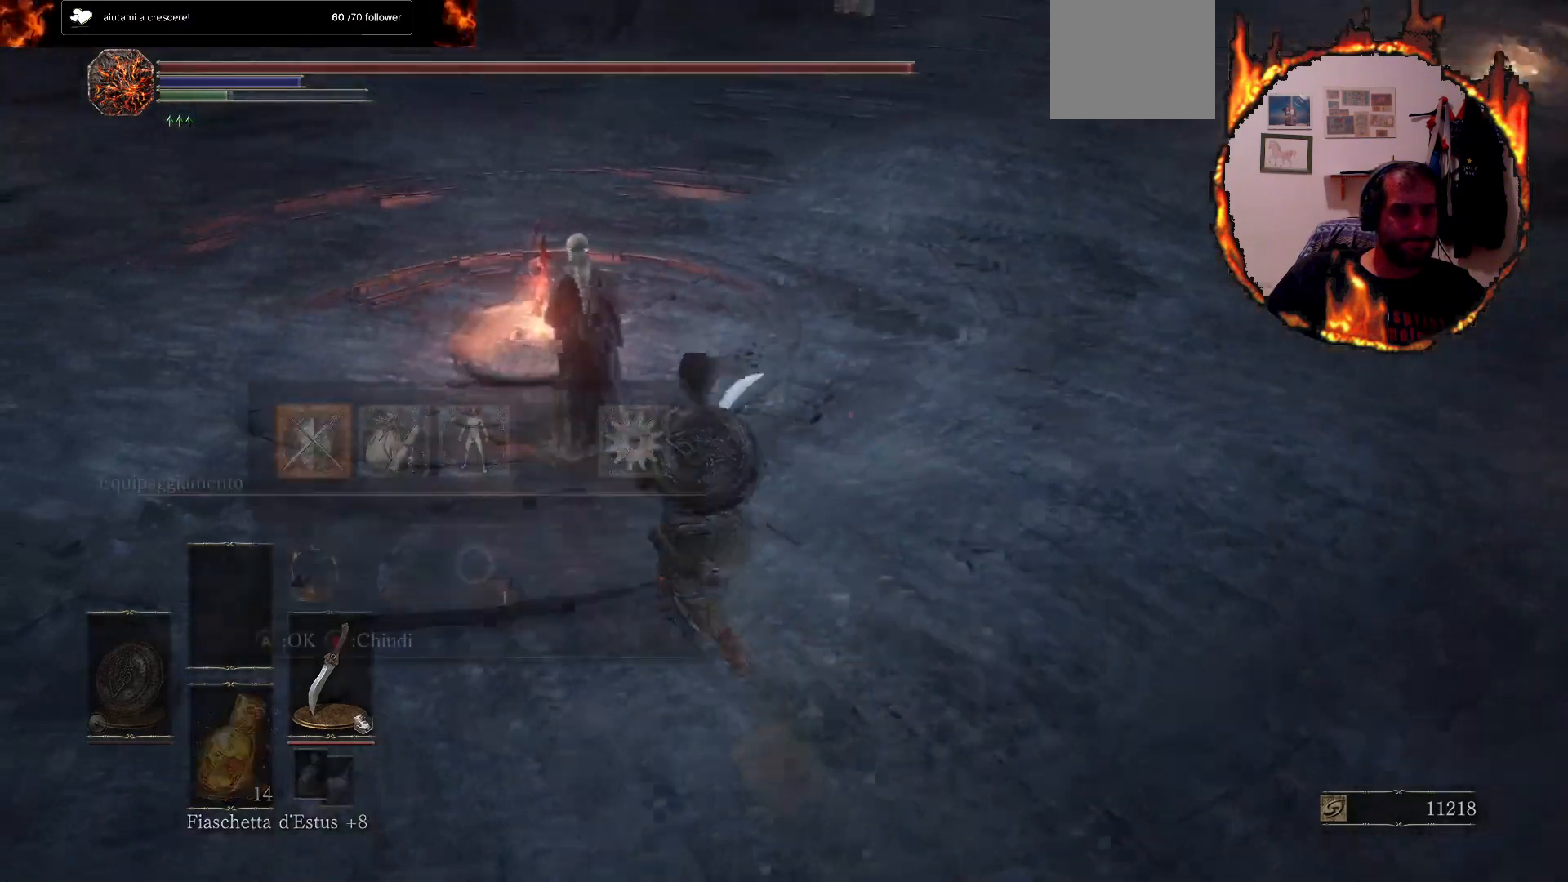
{"buttons": [], "left_stick": "center", "right_stick": "center", "events": [[33, "left_stick", "center"]]}
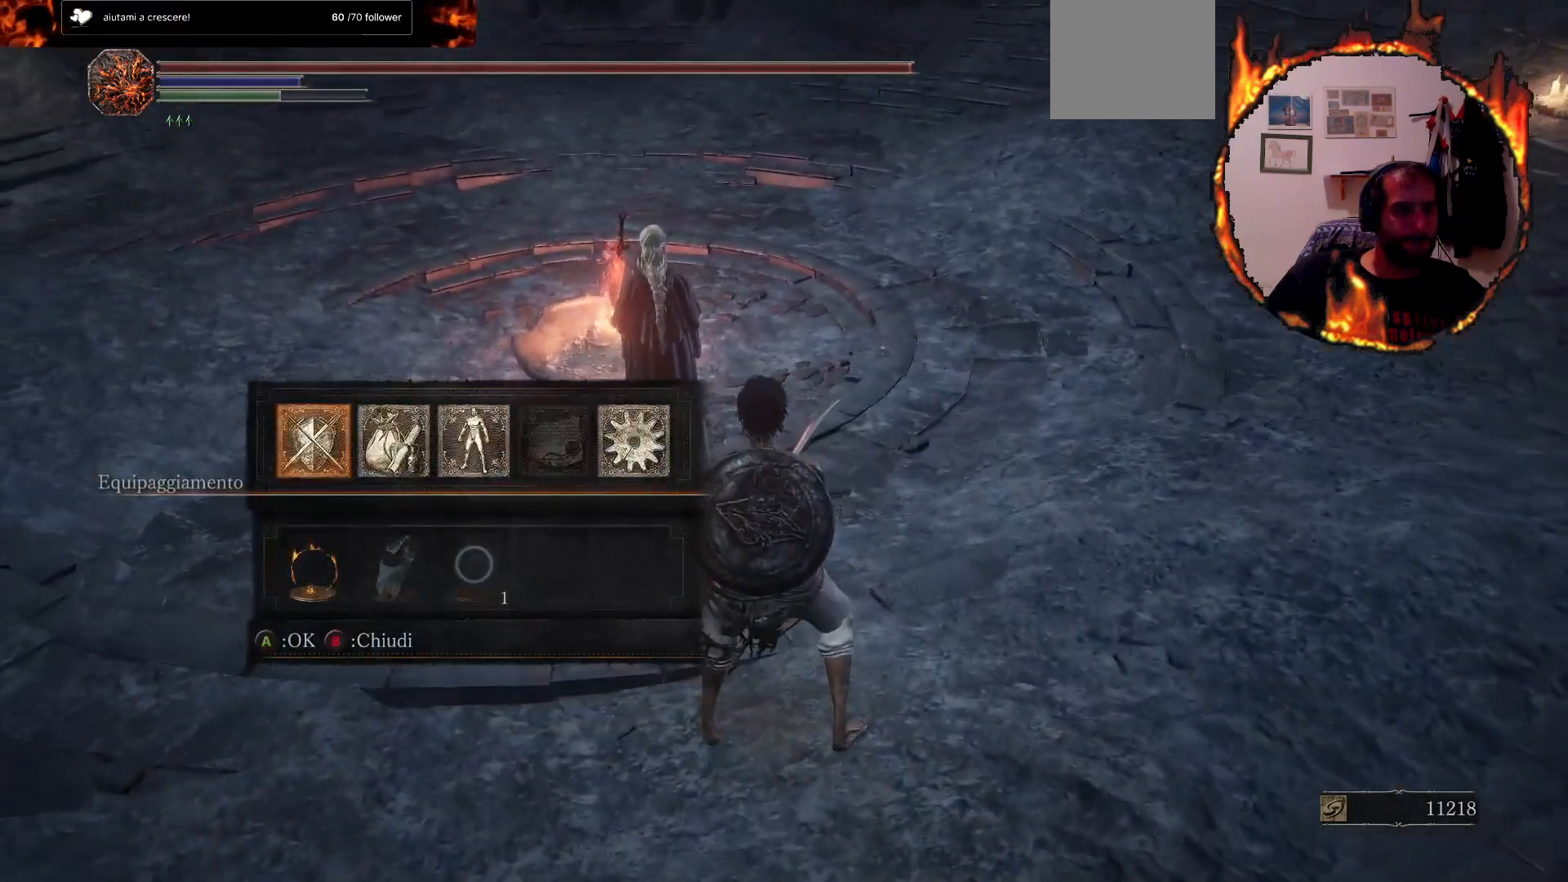
{"buttons": ["CROSS"], "left_stick": "center", "right_stick": "center", "events": [[50, "DPAD_RIGHT", "down"], [133, "DPAD_RIGHT", "up"], [333, "DPAD_LEFT", "down"], [400, "DPAD_LEFT", "up"], [433, "CROSS", "down"]]}
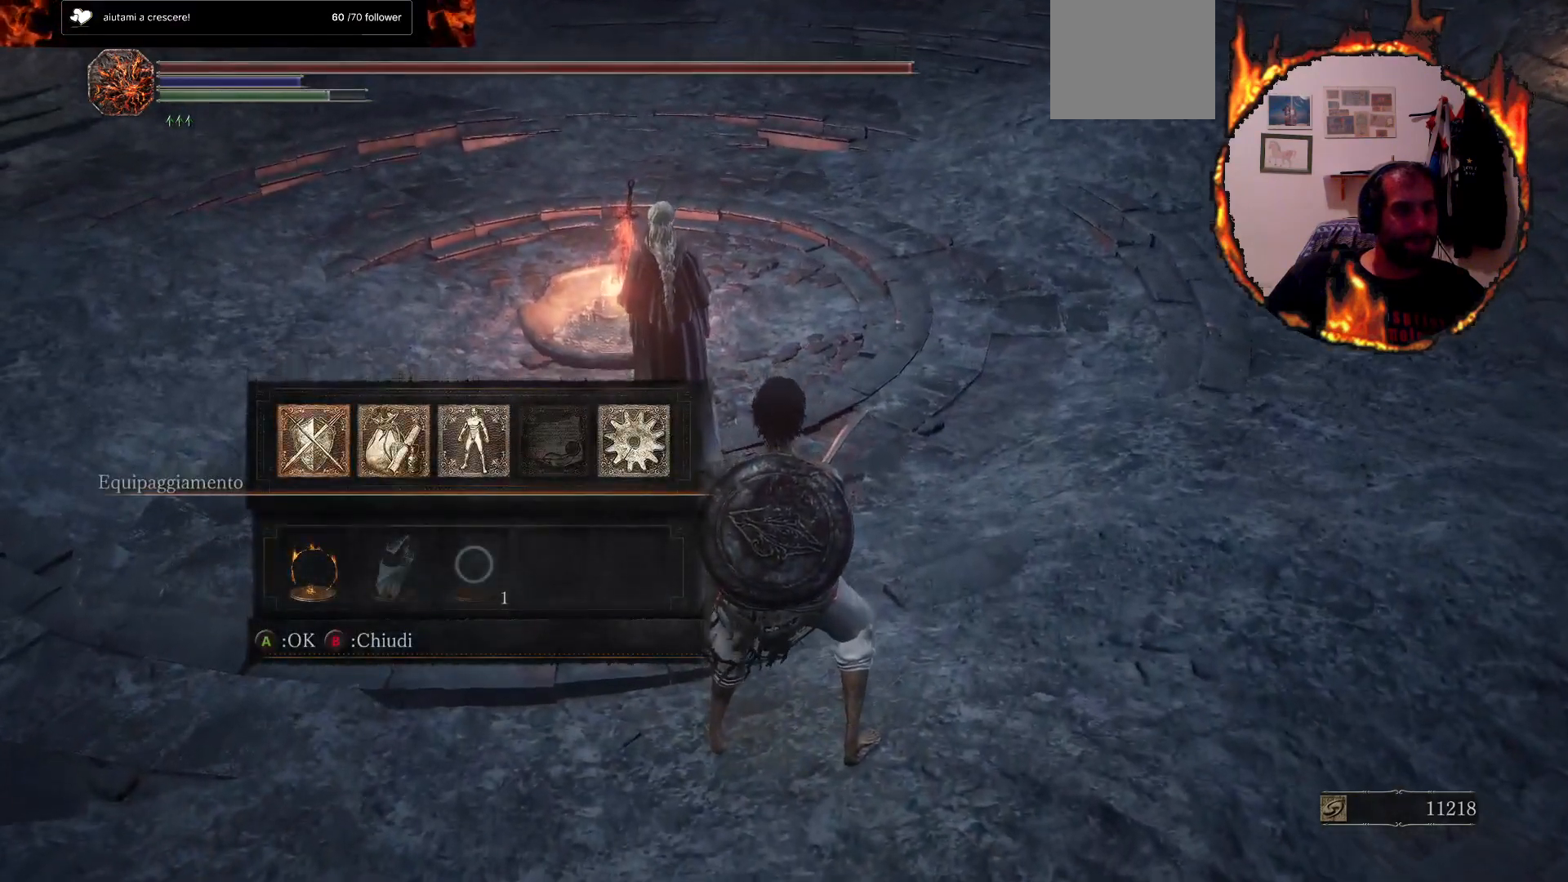
{"buttons": [], "left_stick": "center", "right_stick": "center"}
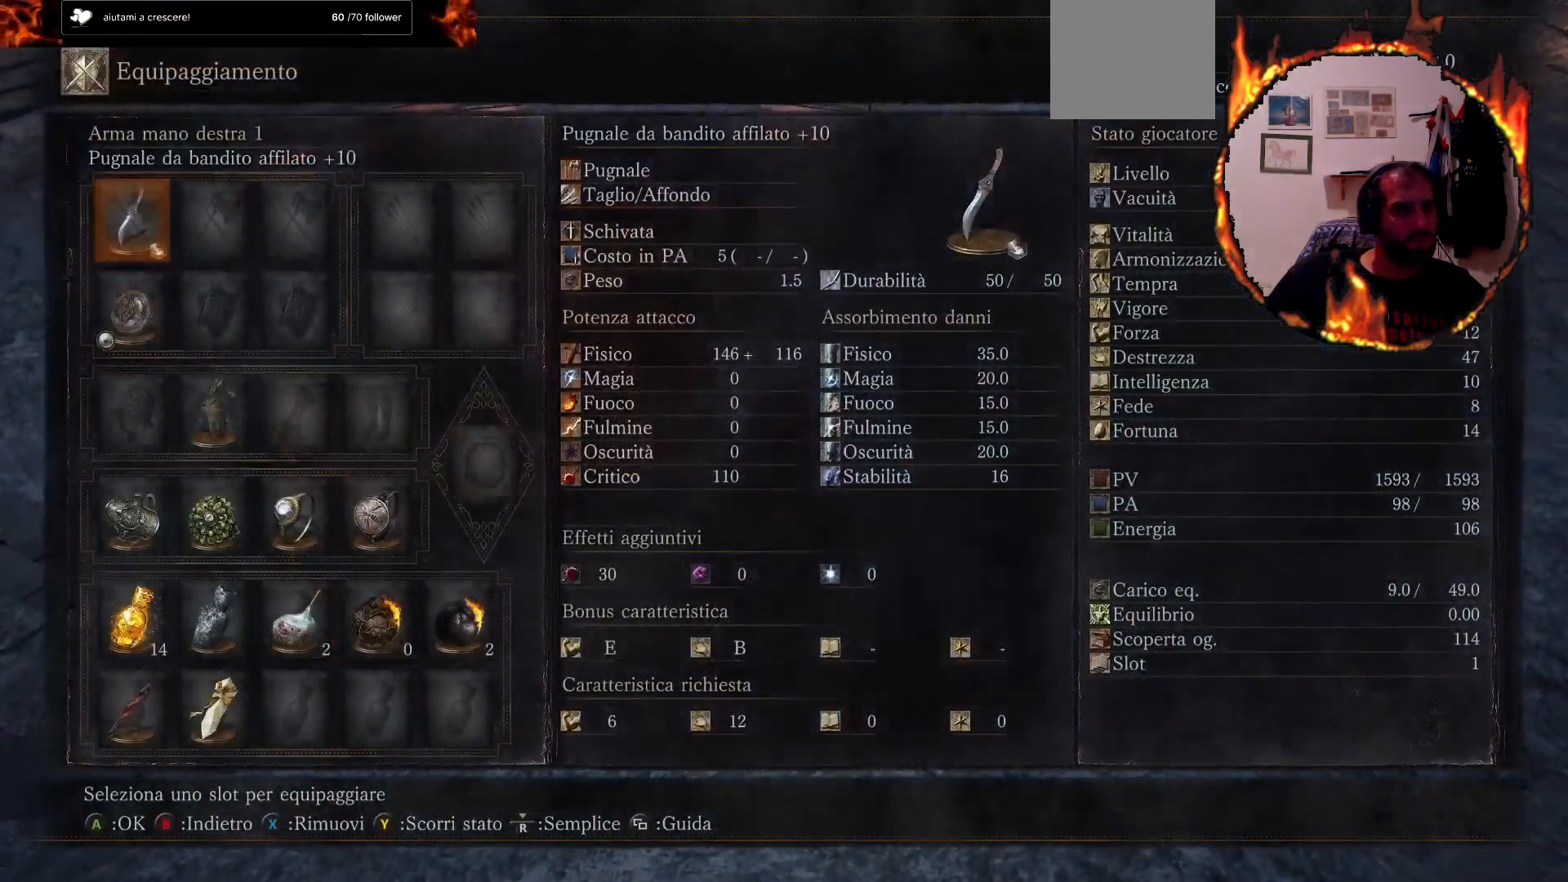
{"buttons": [], "left_stick": "center", "right_stick": "center", "events": [[117, "CIRCLE", "down"], [233, "CIRCLE", "up"]]}
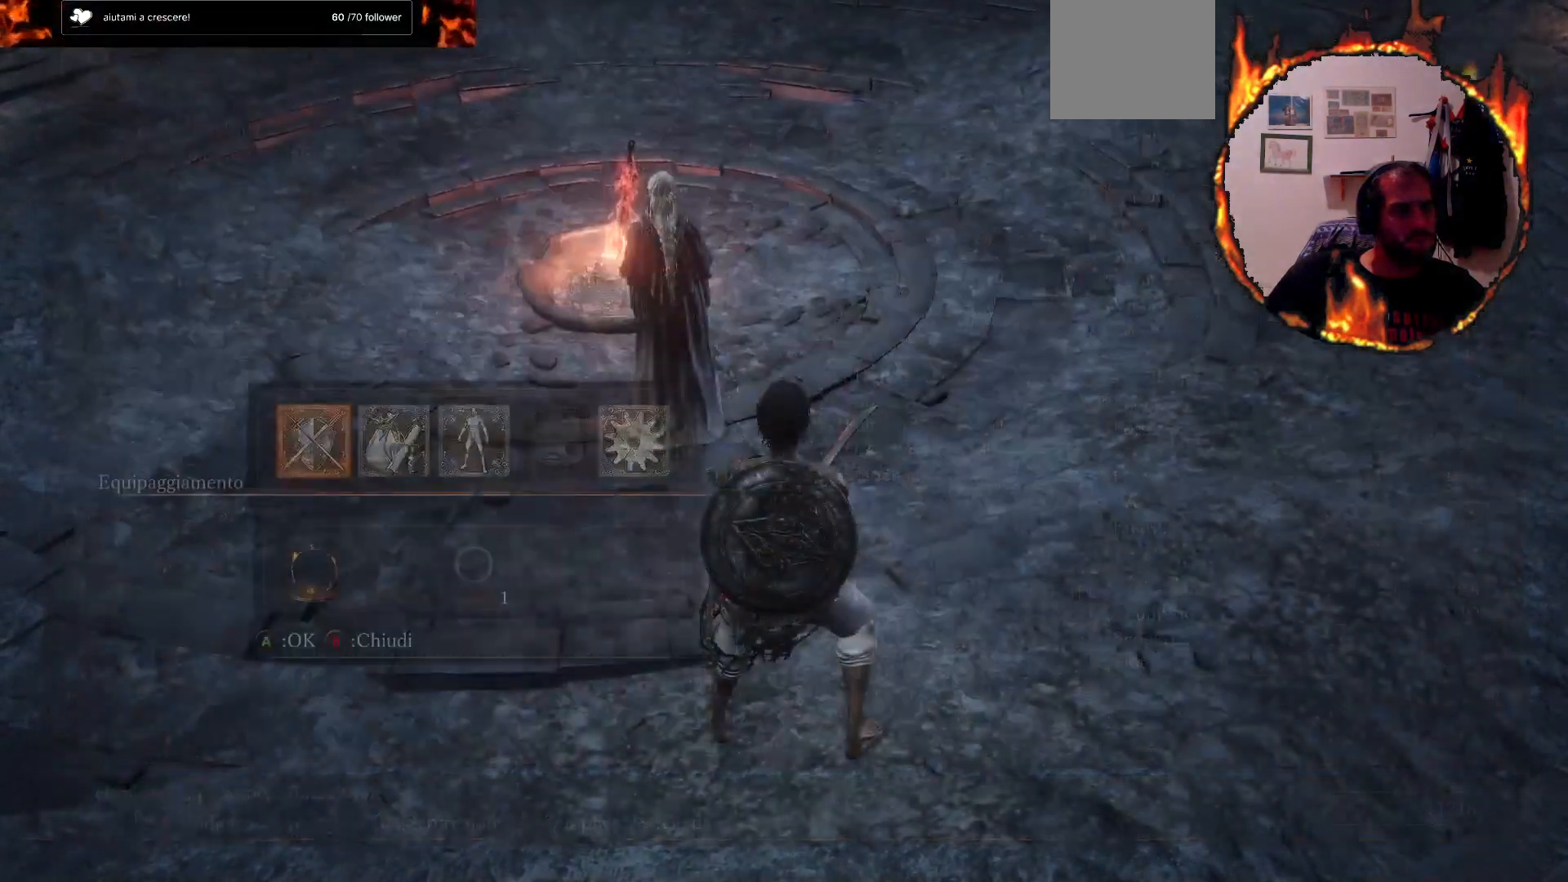
{"buttons": [], "left_stick": "center", "right_stick": "center", "events": [[150, "DPAD_RIGHT", "down"], [250, "CROSS", "down"], [283, "DPAD_RIGHT", "up"], [383, "CROSS", "up"]]}
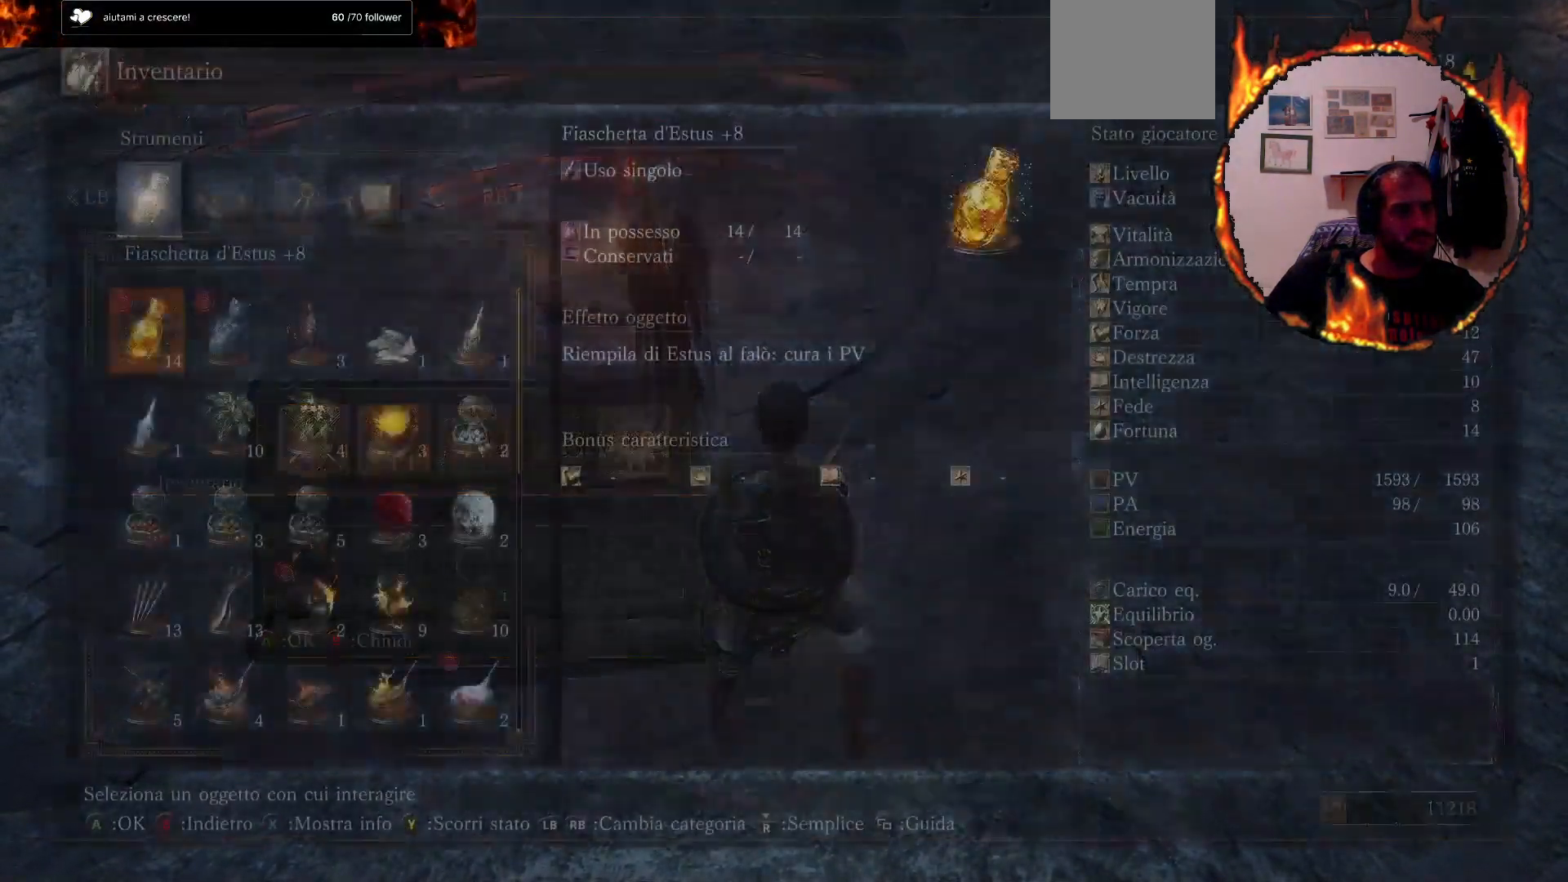
{"buttons": ["DPAD_DOWN"], "left_stick": "center", "right_stick": "center", "events": [[367, "DPAD_DOWN", "down"]]}
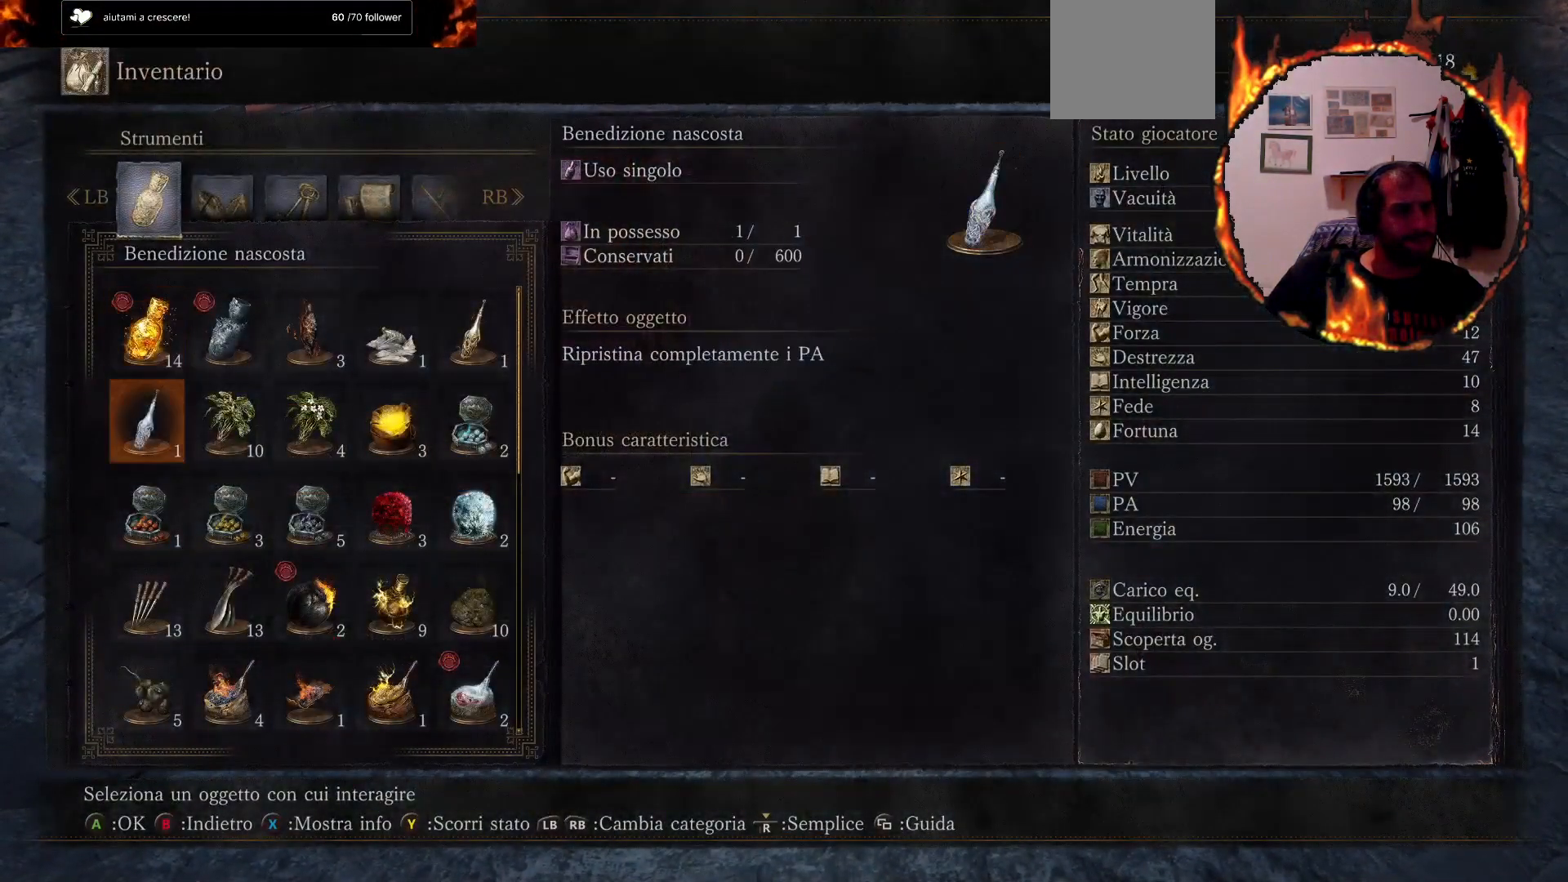
{"buttons": [], "left_stick": "center", "right_stick": "center", "events": [[283, "DPAD_DOWN", "up"]]}
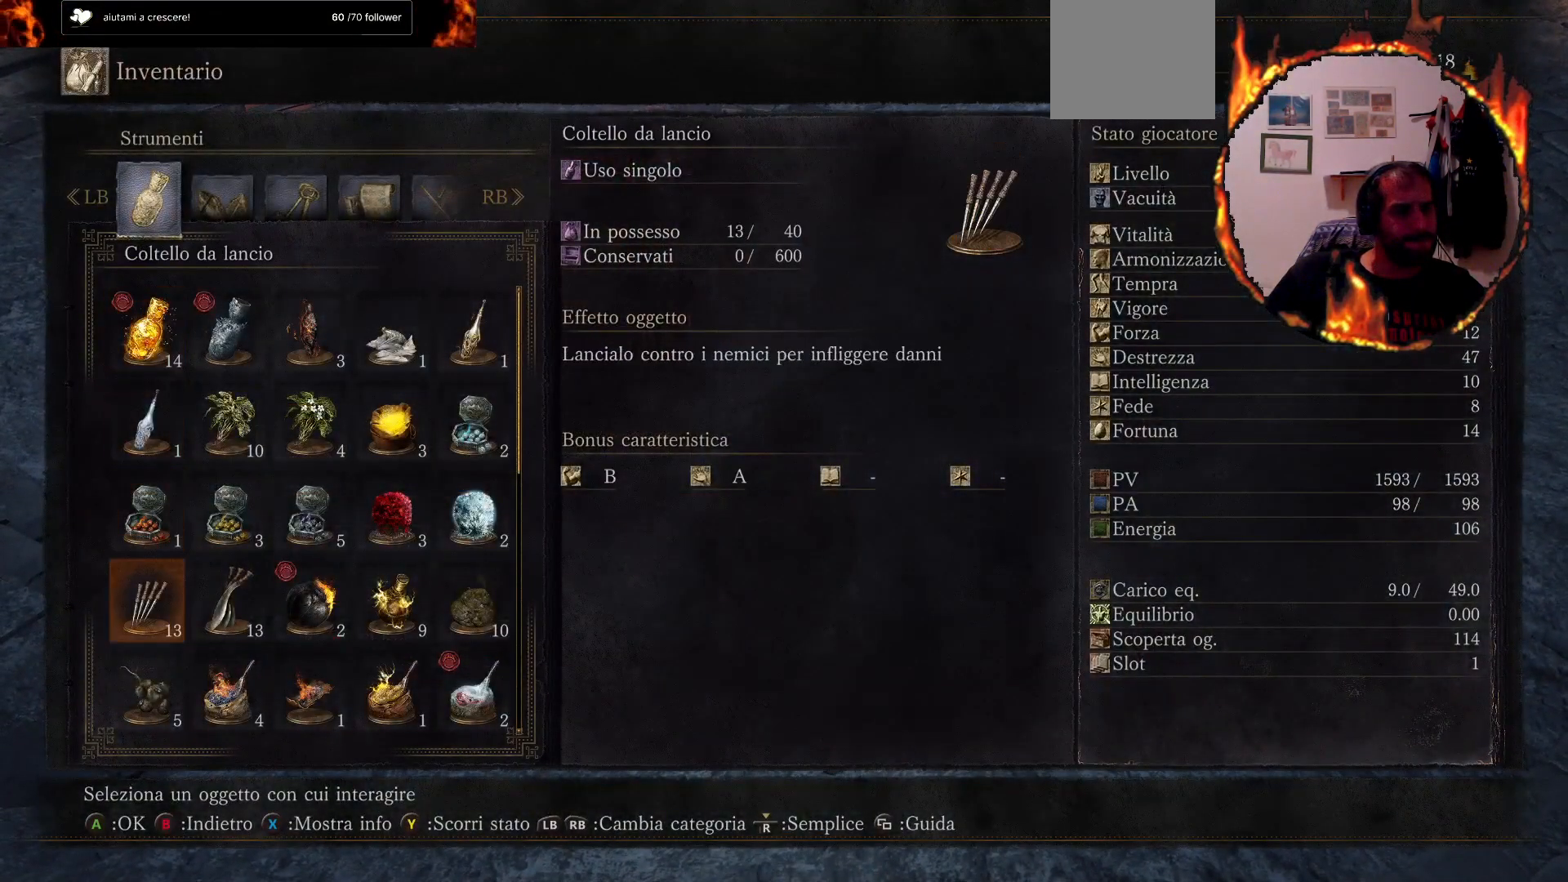
{"buttons": ["DPAD_DOWN"], "left_stick": "center", "right_stick": "center", "events": [[167, "DPAD_DOWN", "down"], [300, "DPAD_DOWN", "up"], [467, "DPAD_DOWN", "down"]]}
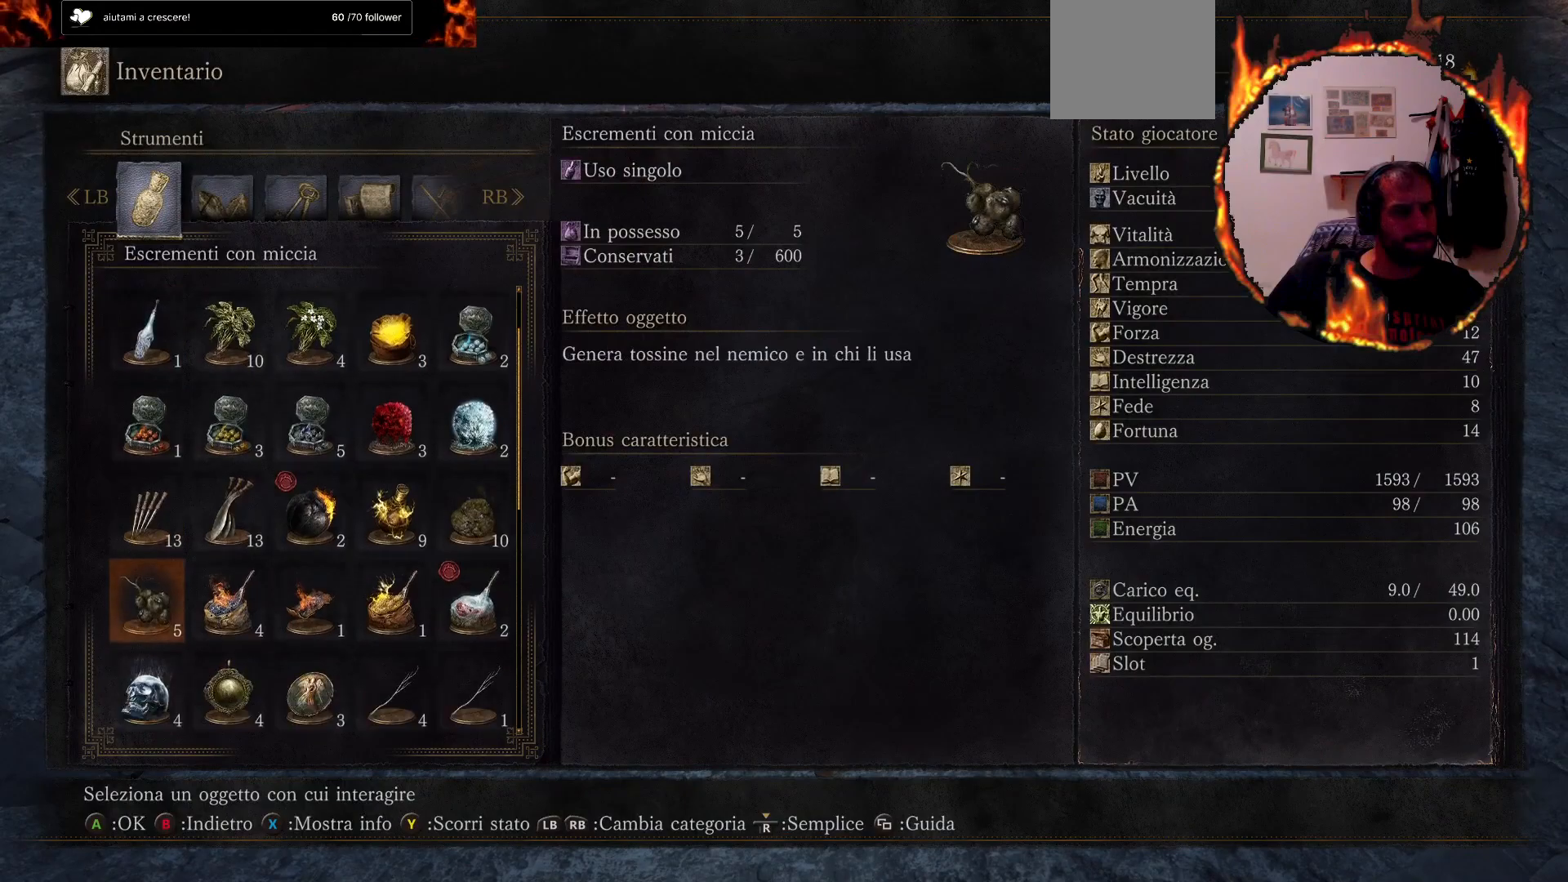
{"buttons": ["DPAD_DOWN"], "left_stick": "center", "right_stick": "center", "events": [[67, "DPAD_DOWN", "up"], [217, "DPAD_DOWN", "down"], [350, "DPAD_DOWN", "up"], [450, "DPAD_DOWN", "down"]]}